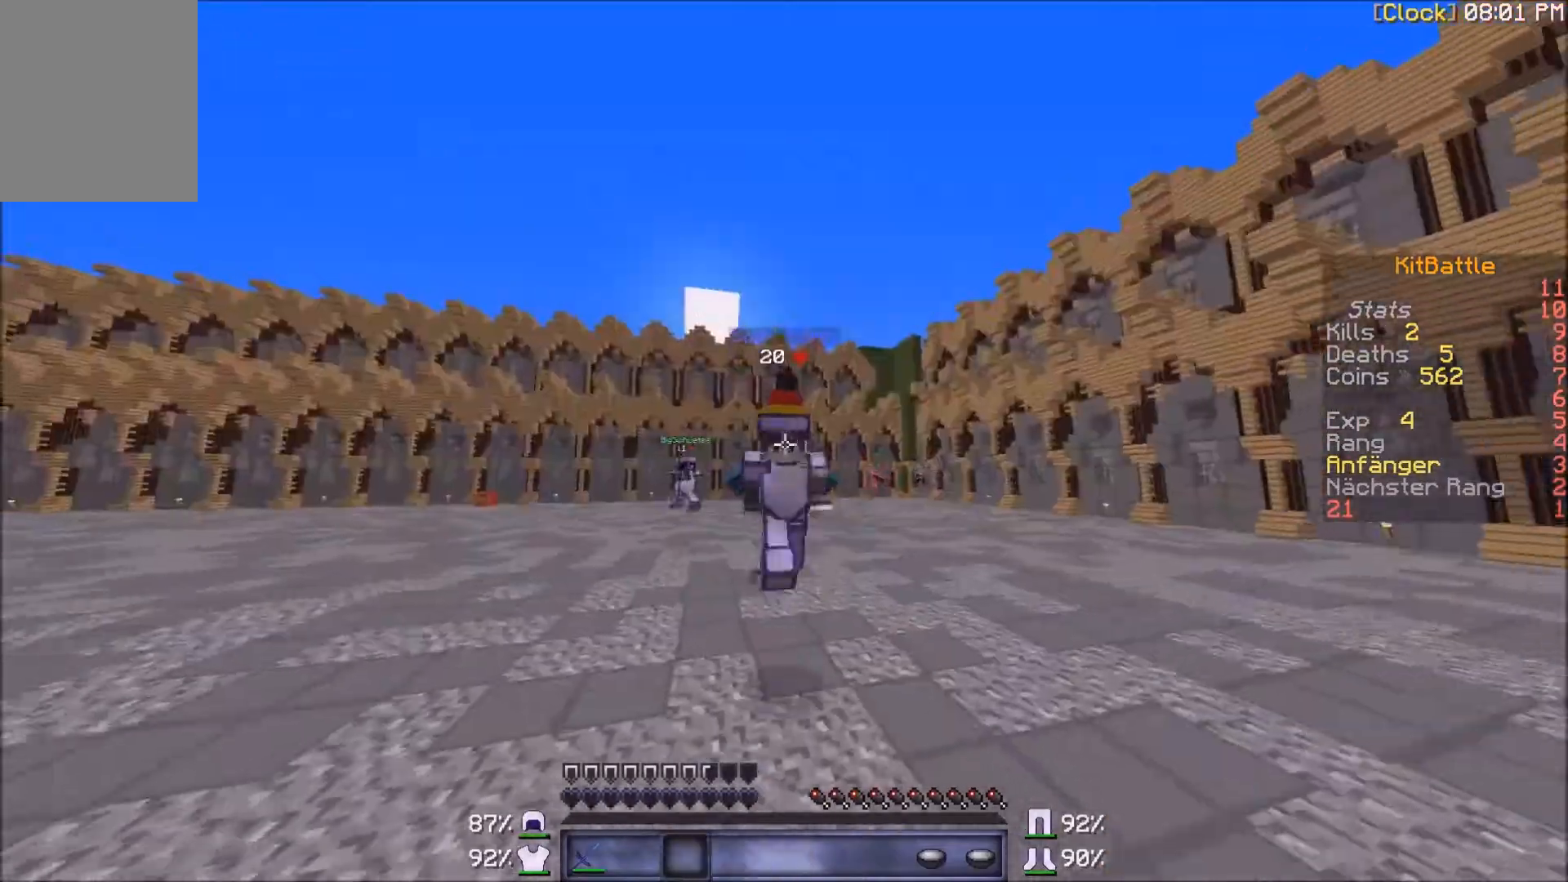
Gameplay with keyboard and mouse; each line is a JSON object with the keys and mouse buttons held at the frame after it. "events" lists presses ("down") and releases ("up") of "a", "d", "s", "w", "mouse_left" and "mouse_right" between this image and that frame as [ms after this image, input, new state], when the widget could be followed in between. "mouse_left", "mouse_right" = the "left", "right" buttons of the "mouse" list. No other keys are recorded. Fast repeated clicks can show as one long hold. Mouse movement is not recorded.
{"keys": ["w"], "mouse": [], "events": []}
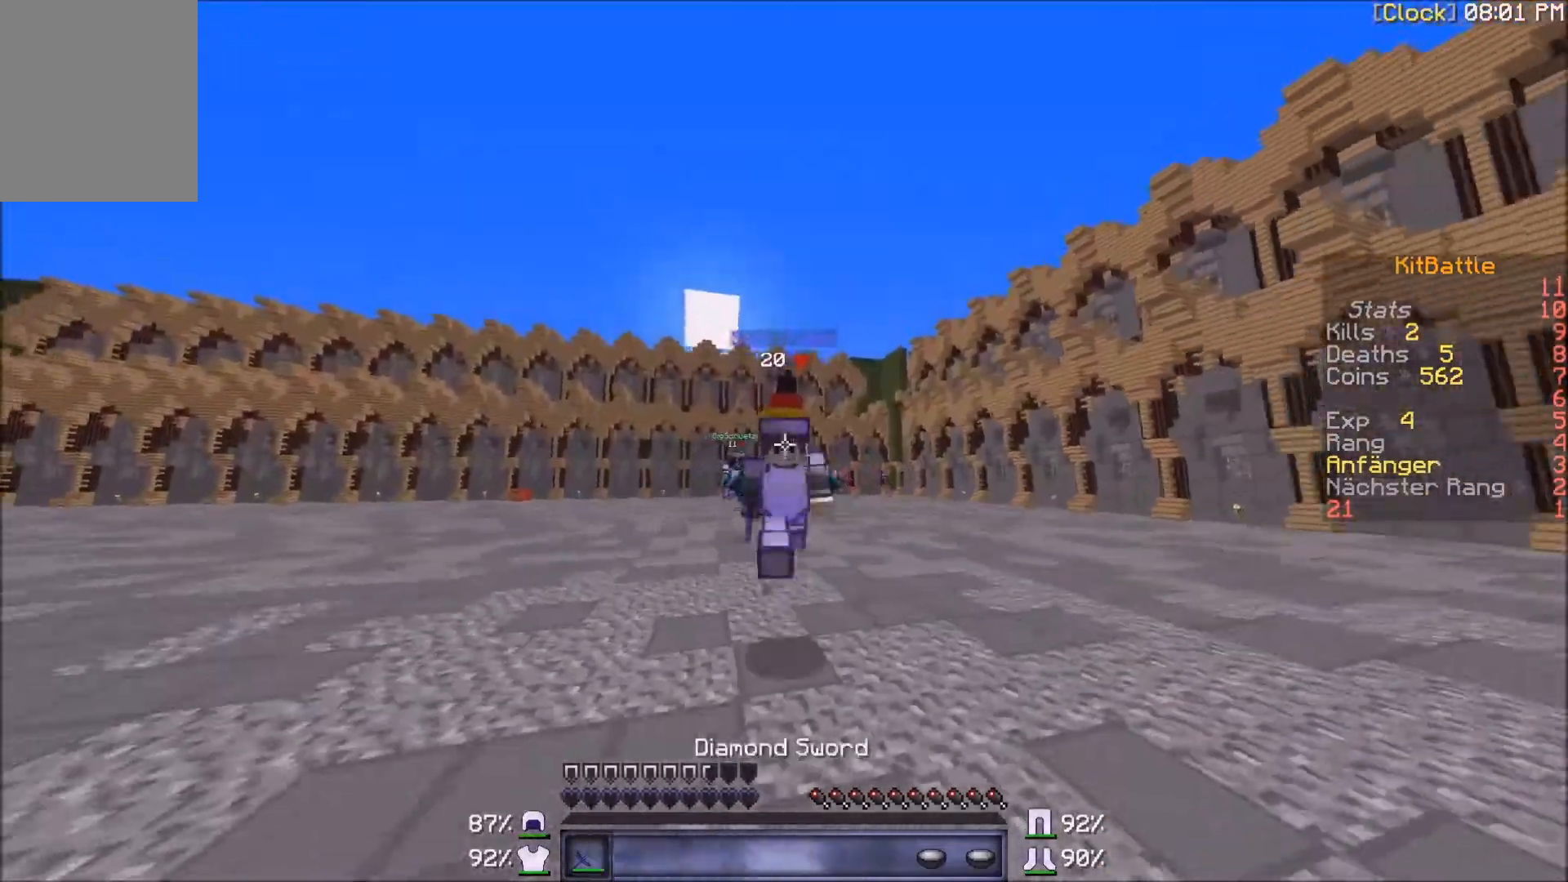
{"keys": ["w"], "mouse": [], "events": []}
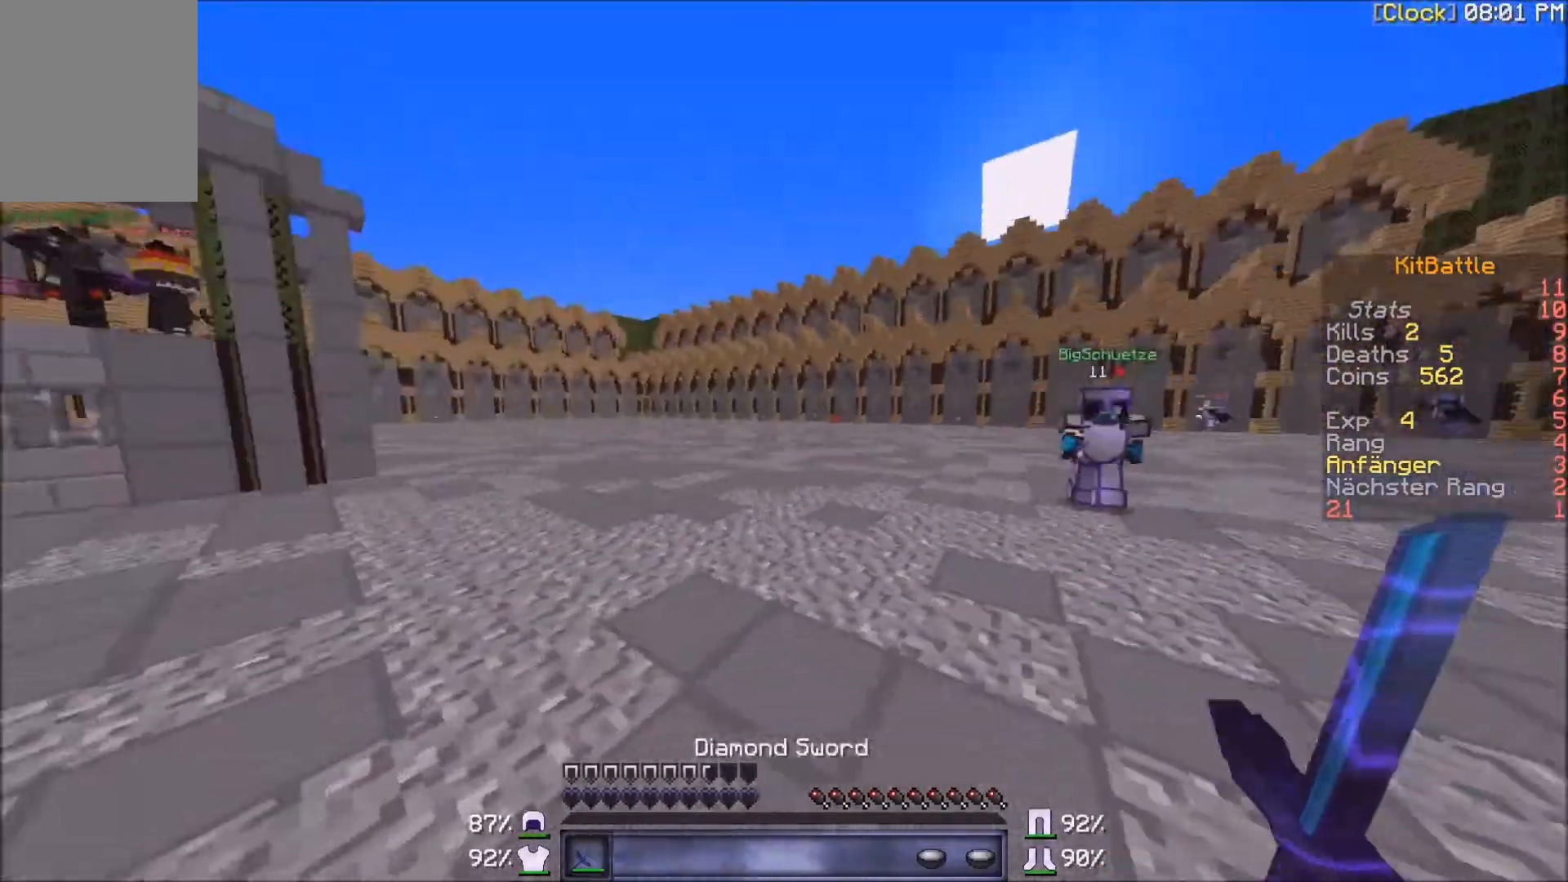
{"keys": ["w"], "mouse": [], "events": []}
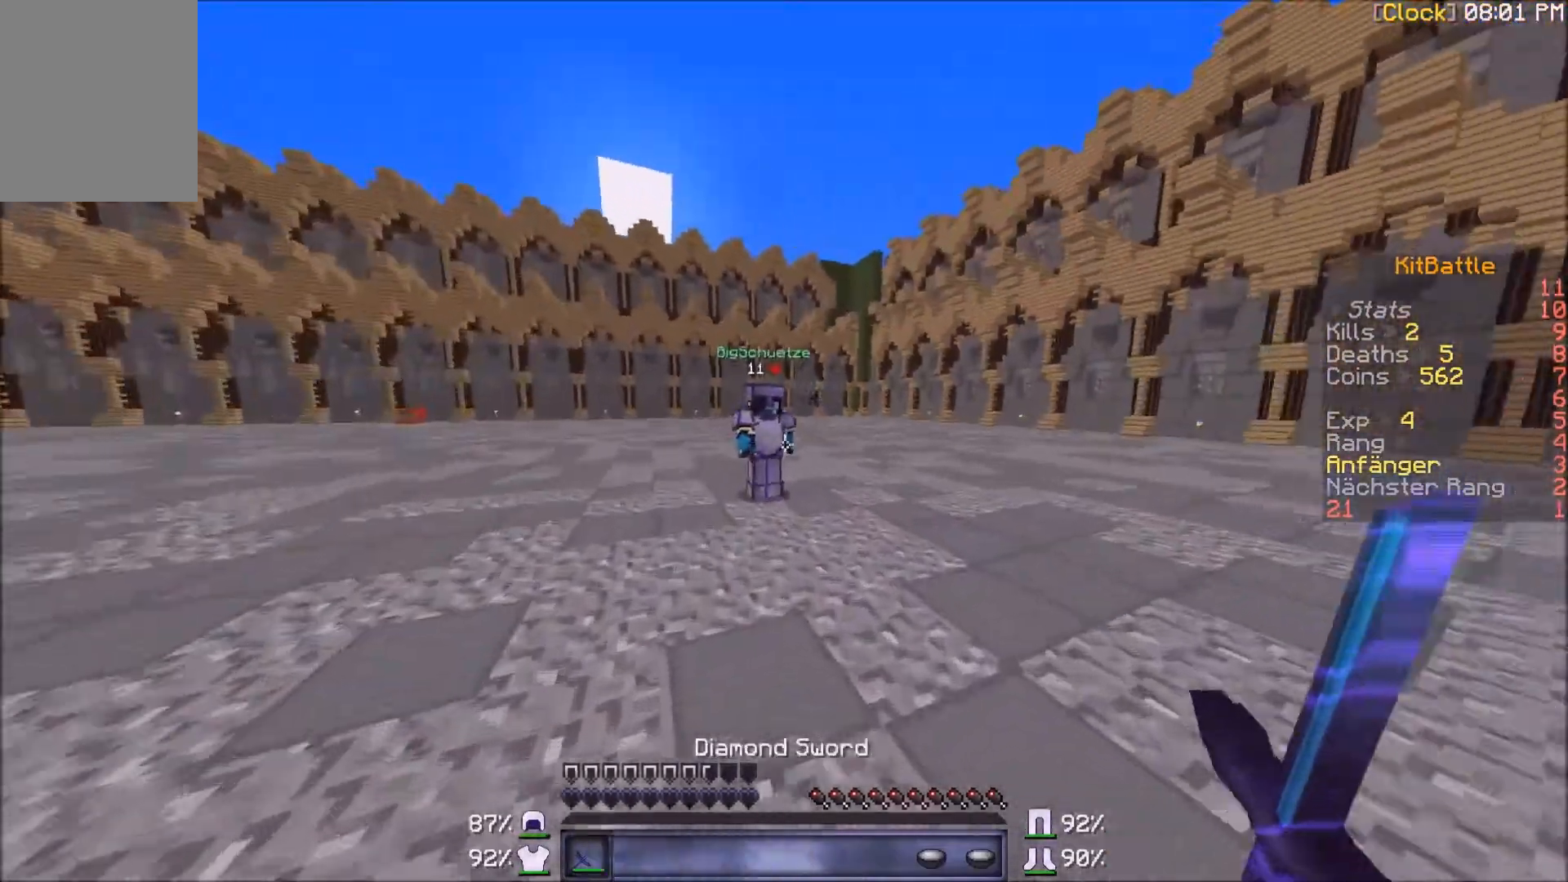
{"keys": ["w"], "mouse": ["left"], "events": [[367, "mouse_left", "down"], [400, "mouse_left", "up"], [500, "mouse_left", "down"]]}
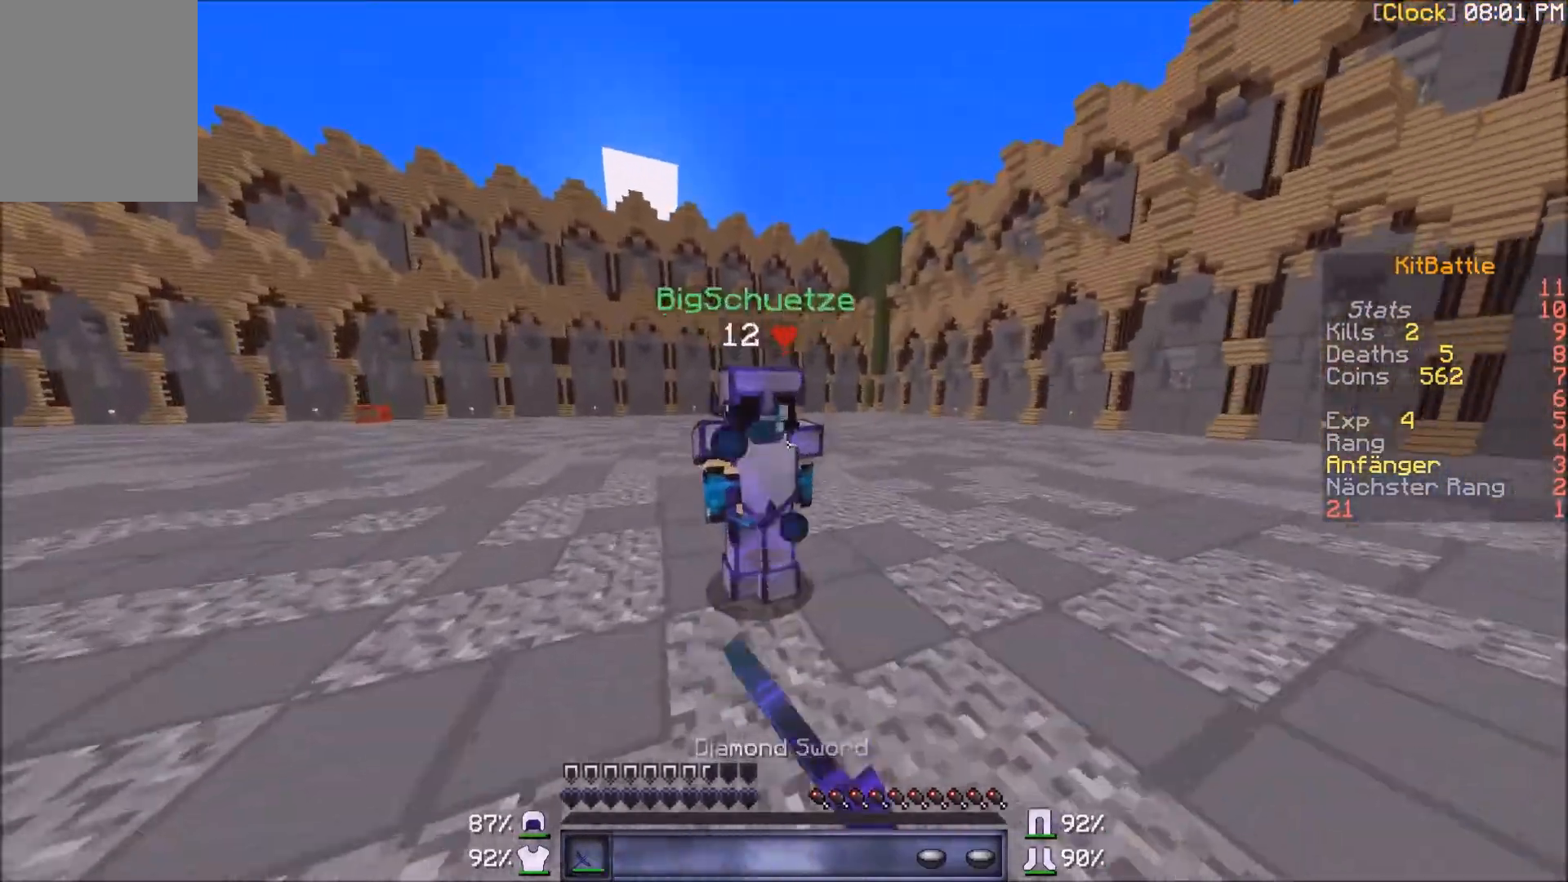
{"keys": ["w"], "mouse": ["left"], "events": [[67, "mouse_left", "up"], [167, "mouse_left", "down"], [267, "mouse_left", "up"], [301, "a", "down"], [367, "mouse_left", "down"], [401, "mouse_left", "up"], [468, "a", "up"], [501, "mouse_left", "down"]]}
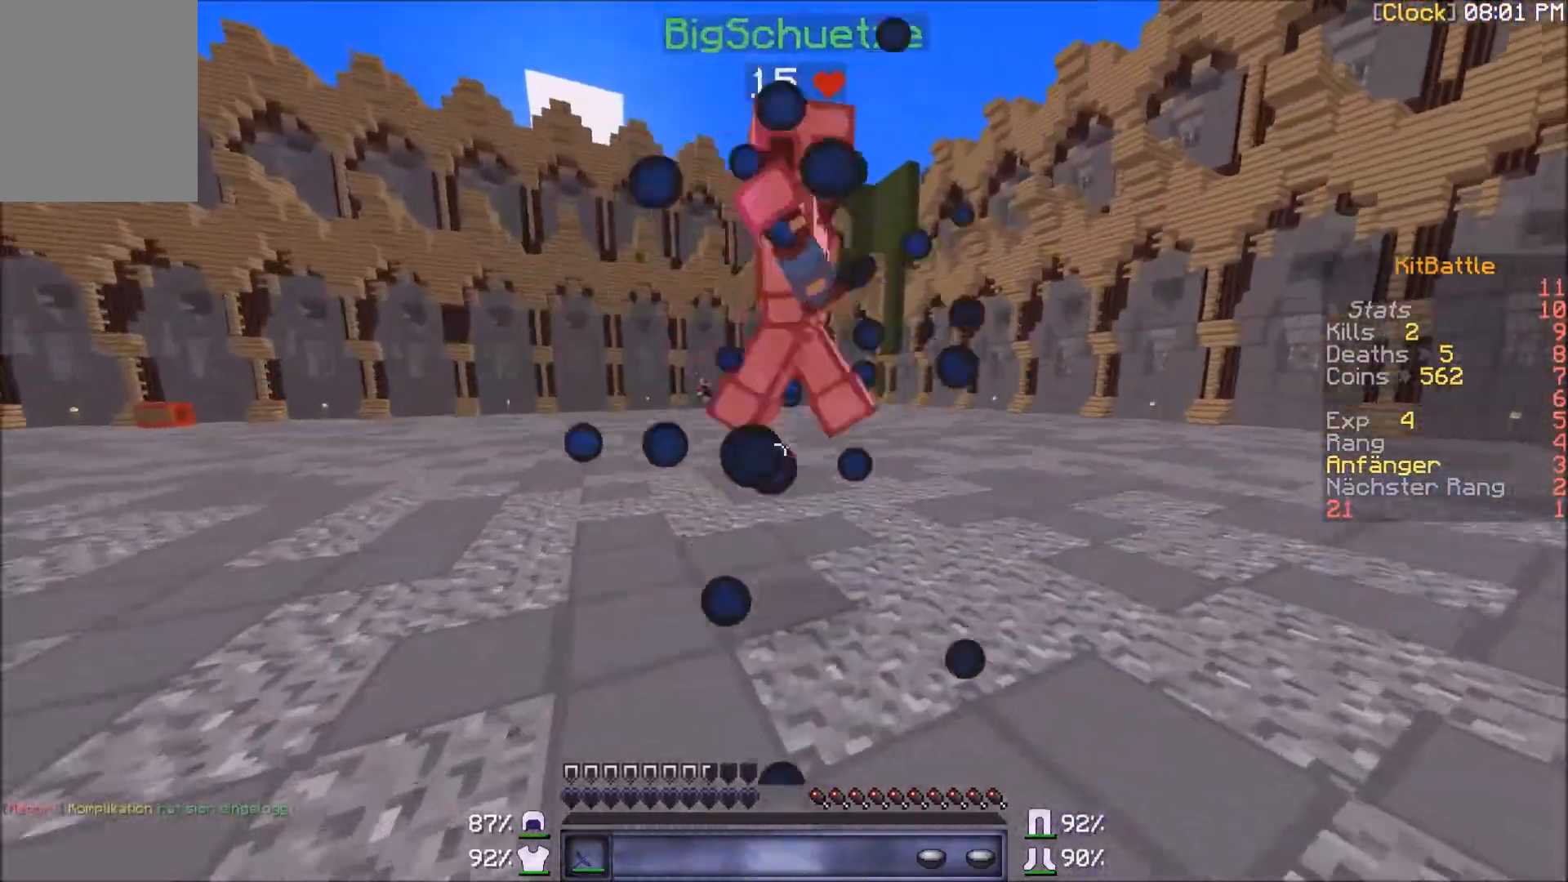
{"keys": ["w"], "mouse": ["left"], "events": [[133, "a", "down"], [133, "mouse_left", "up"], [167, "a", "up"], [167, "mouse_left", "down"], [200, "mouse_left", "up"], [300, "mouse_left", "down"], [434, "mouse_left", "up"], [467, "mouse_left", "down"]]}
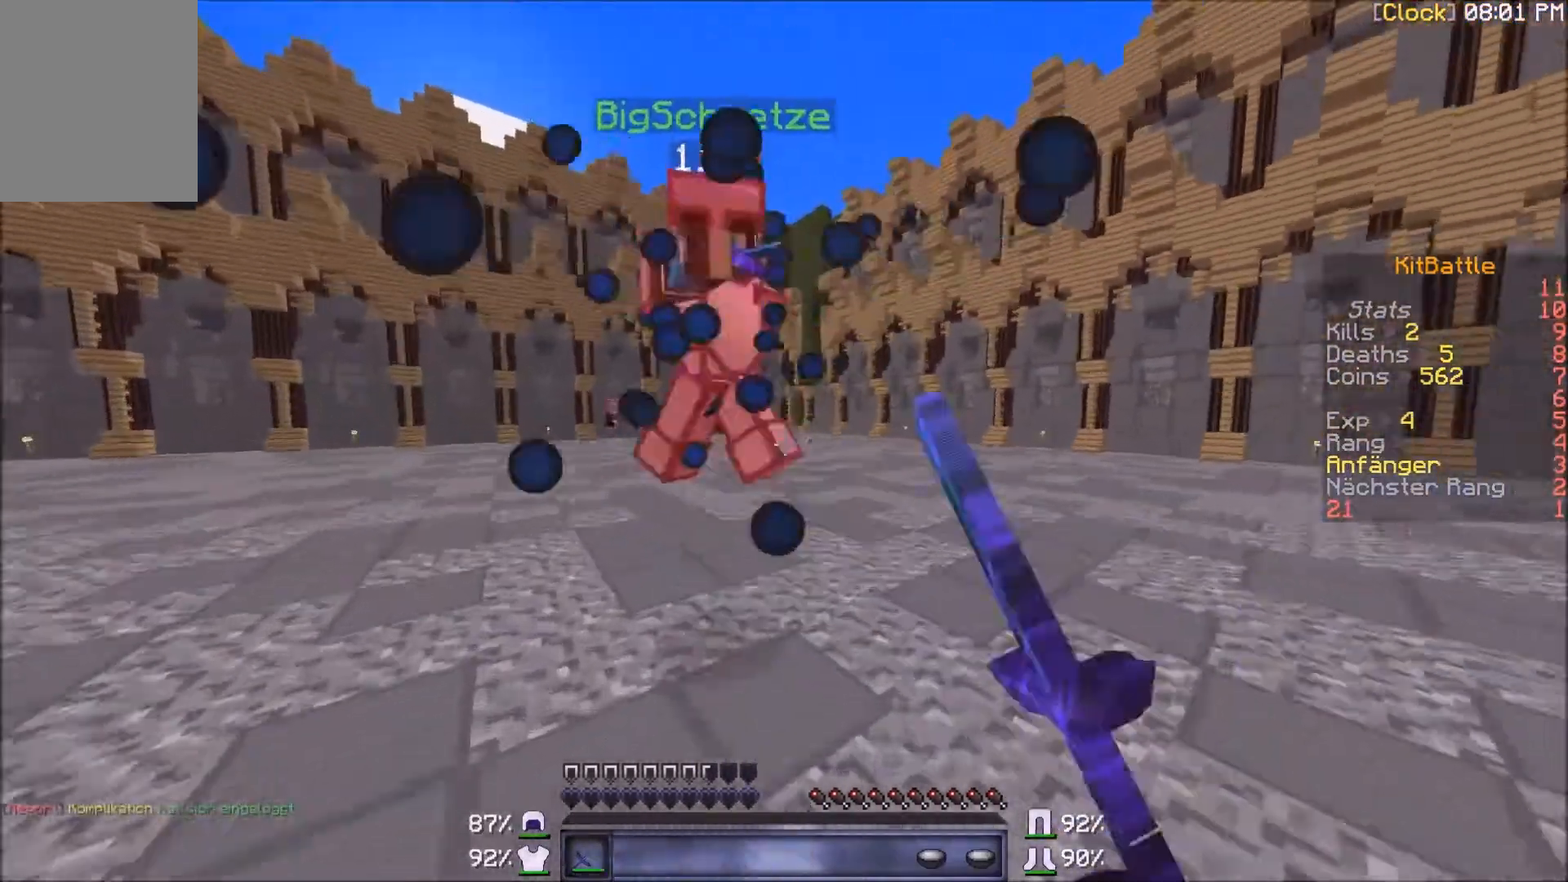
{"keys": ["w"], "mouse": [], "events": [[67, "mouse_left", "up"], [167, "mouse_left", "down"], [201, "mouse_left", "up"], [301, "mouse_left", "down"], [367, "mouse_left", "up"], [434, "a", "down"], [434, "mouse_left", "down"], [501, "a", "up"], [501, "mouse_left", "up"]]}
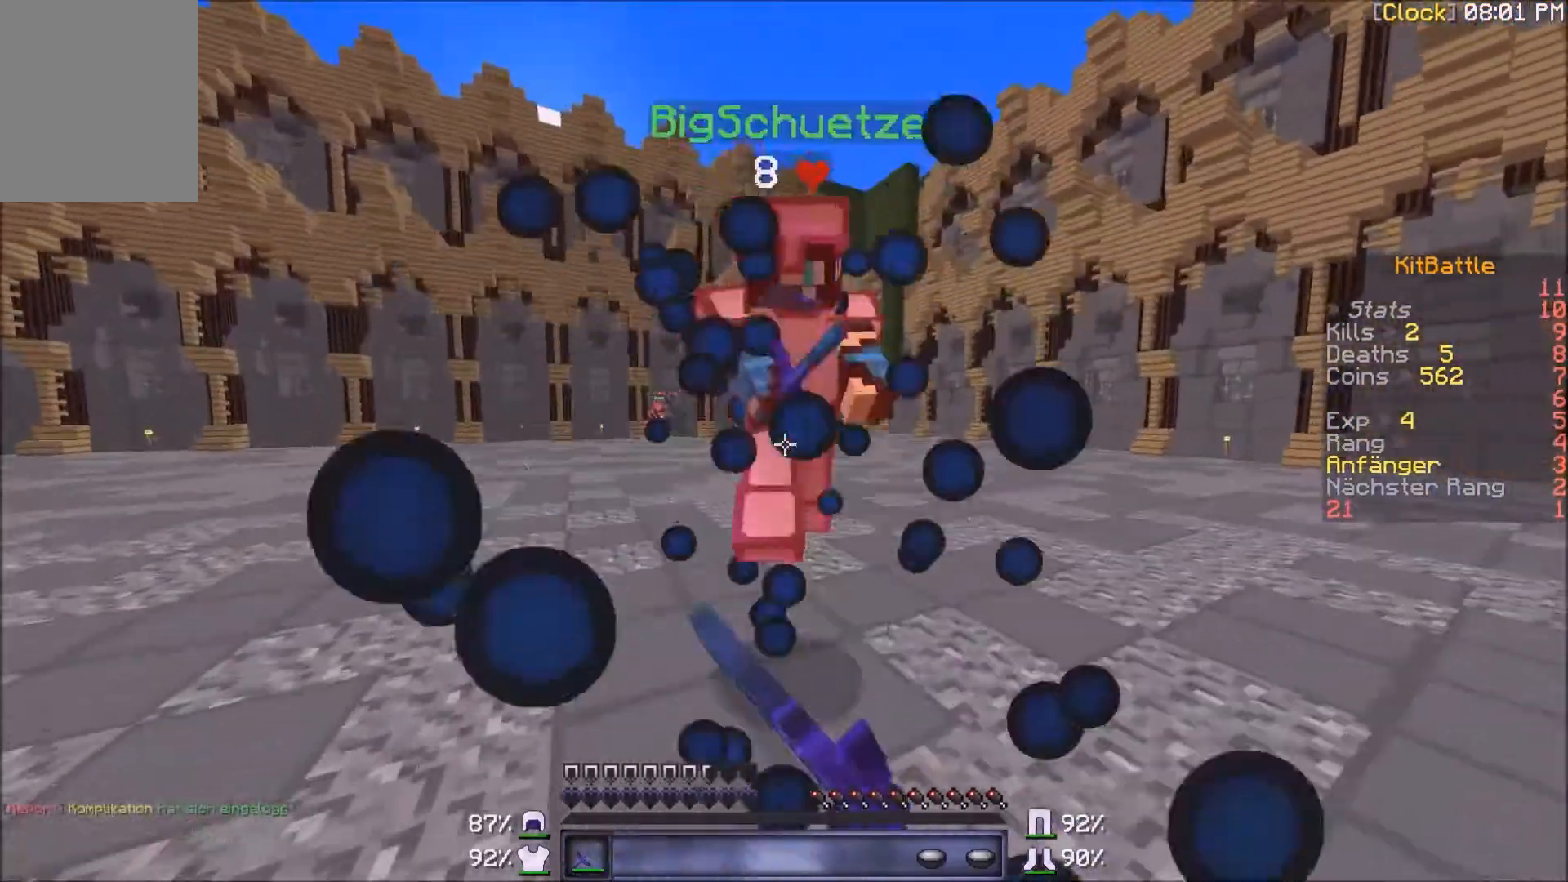
{"keys": ["w"], "mouse": ["left"], "events": [[100, "mouse_left", "down"], [167, "mouse_left", "up"], [267, "mouse_left", "down"], [367, "mouse_left", "up"], [400, "mouse_left", "down"]]}
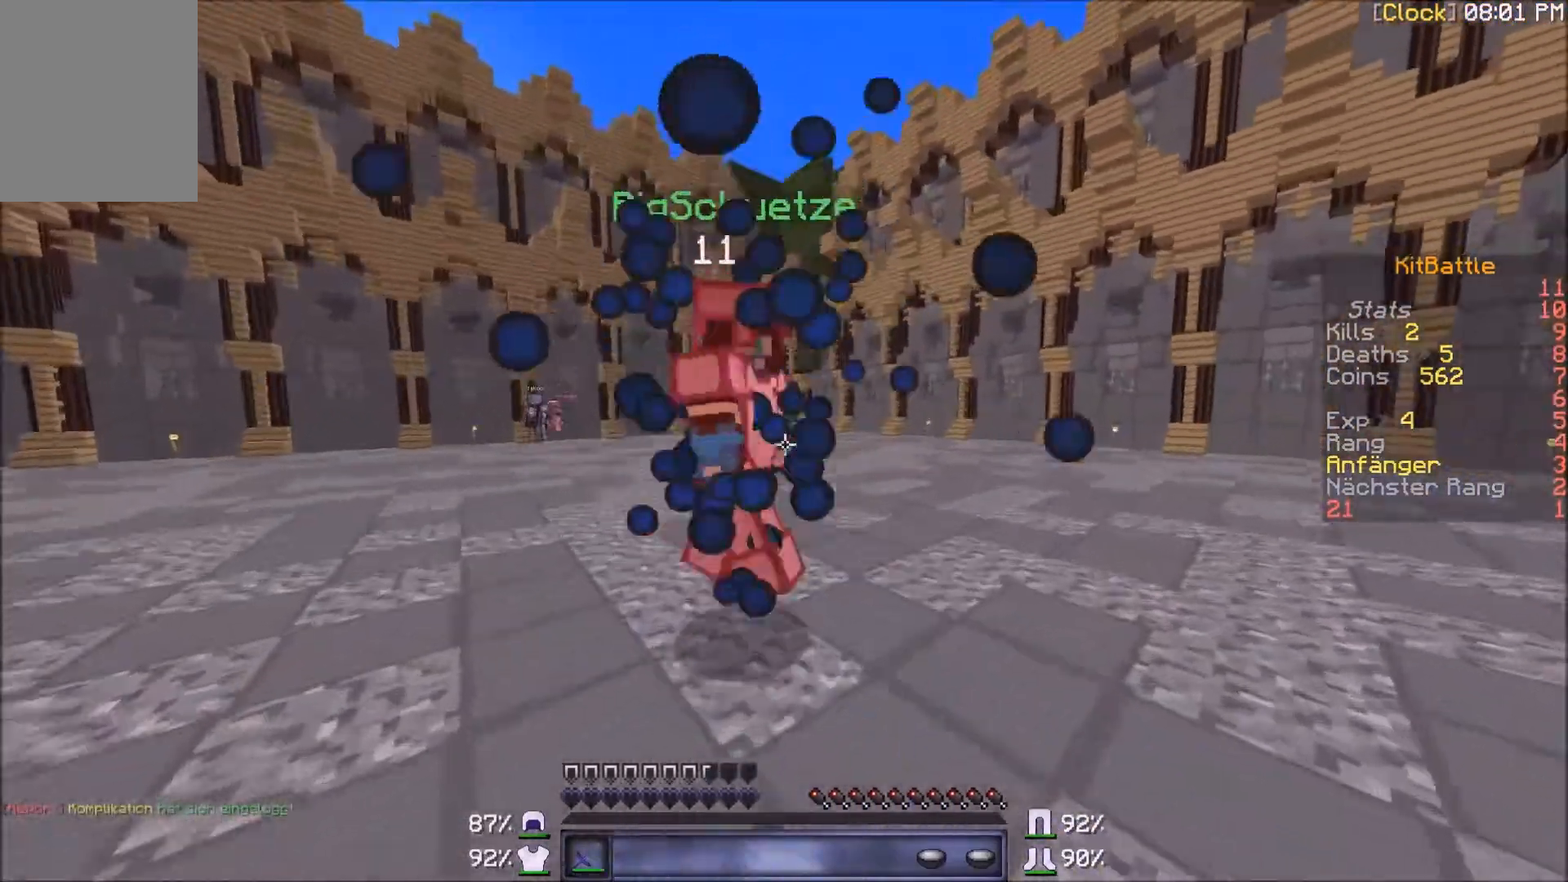
{"keys": ["w"], "mouse": [], "events": [[34, "mouse_left", "up"], [67, "mouse_left", "down"], [167, "mouse_left", "up"], [267, "mouse_left", "down"], [301, "mouse_left", "up"], [401, "mouse_left", "down"], [468, "mouse_left", "up"]]}
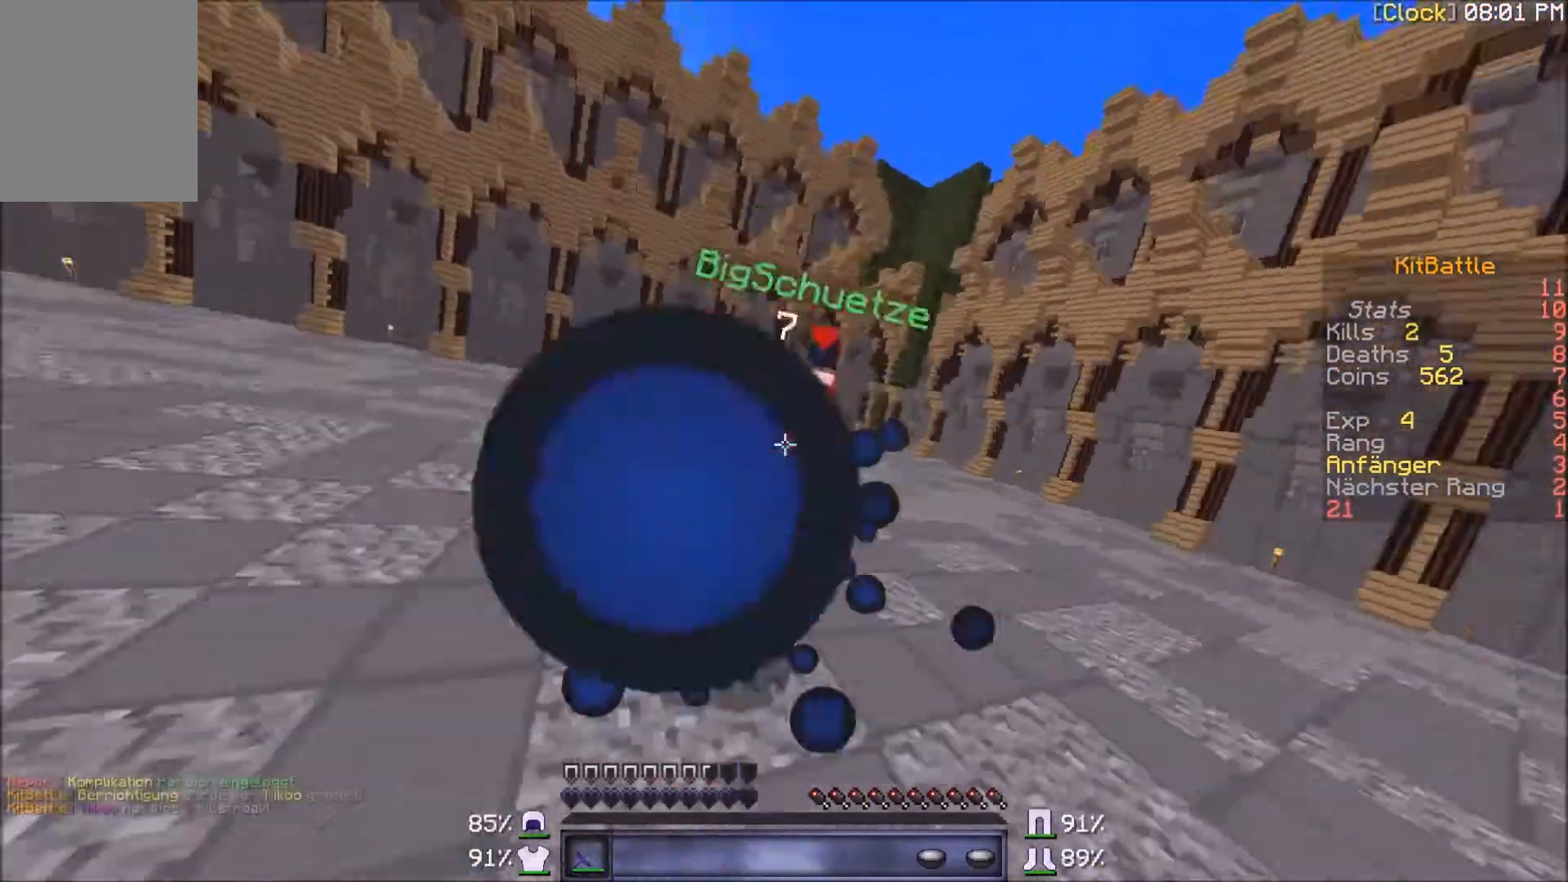
{"keys": ["w"], "mouse": ["left"], "events": [[33, "mouse_left", "down"], [133, "mouse_left", "up"], [167, "mouse_left", "down"], [267, "mouse_left", "up"], [367, "mouse_left", "down"], [400, "mouse_left", "up"], [467, "mouse_left", "down"]]}
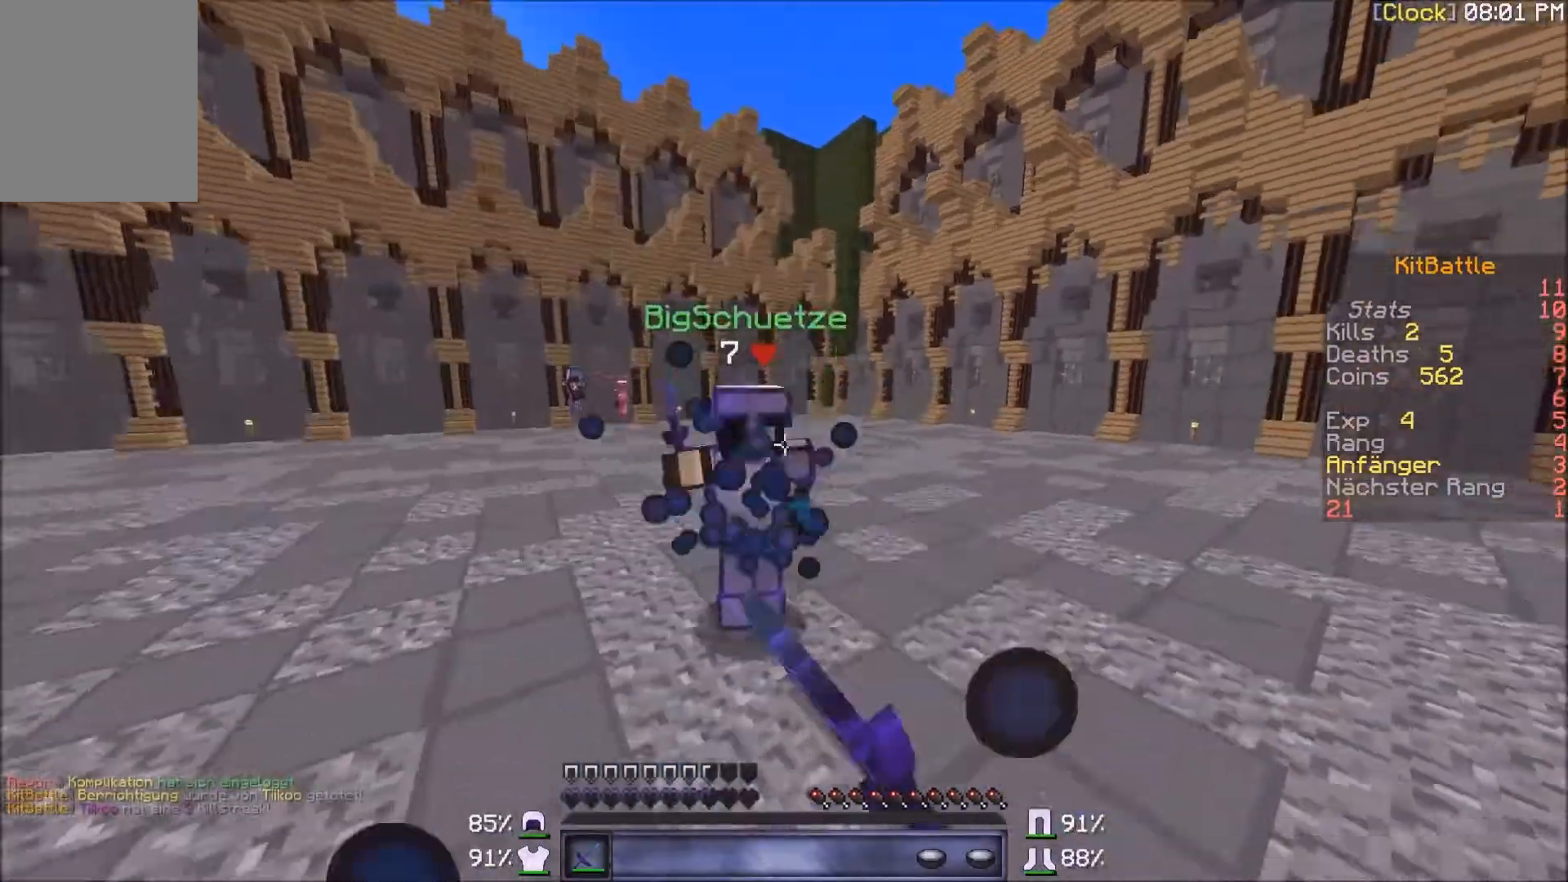
{"keys": ["w"], "mouse": [], "events": [[67, "mouse_left", "up"], [101, "mouse_left", "down"], [201, "mouse_left", "up"], [334, "mouse_left", "down"], [367, "mouse_left", "up"], [468, "mouse_left", "down"], [501, "mouse_left", "up"]]}
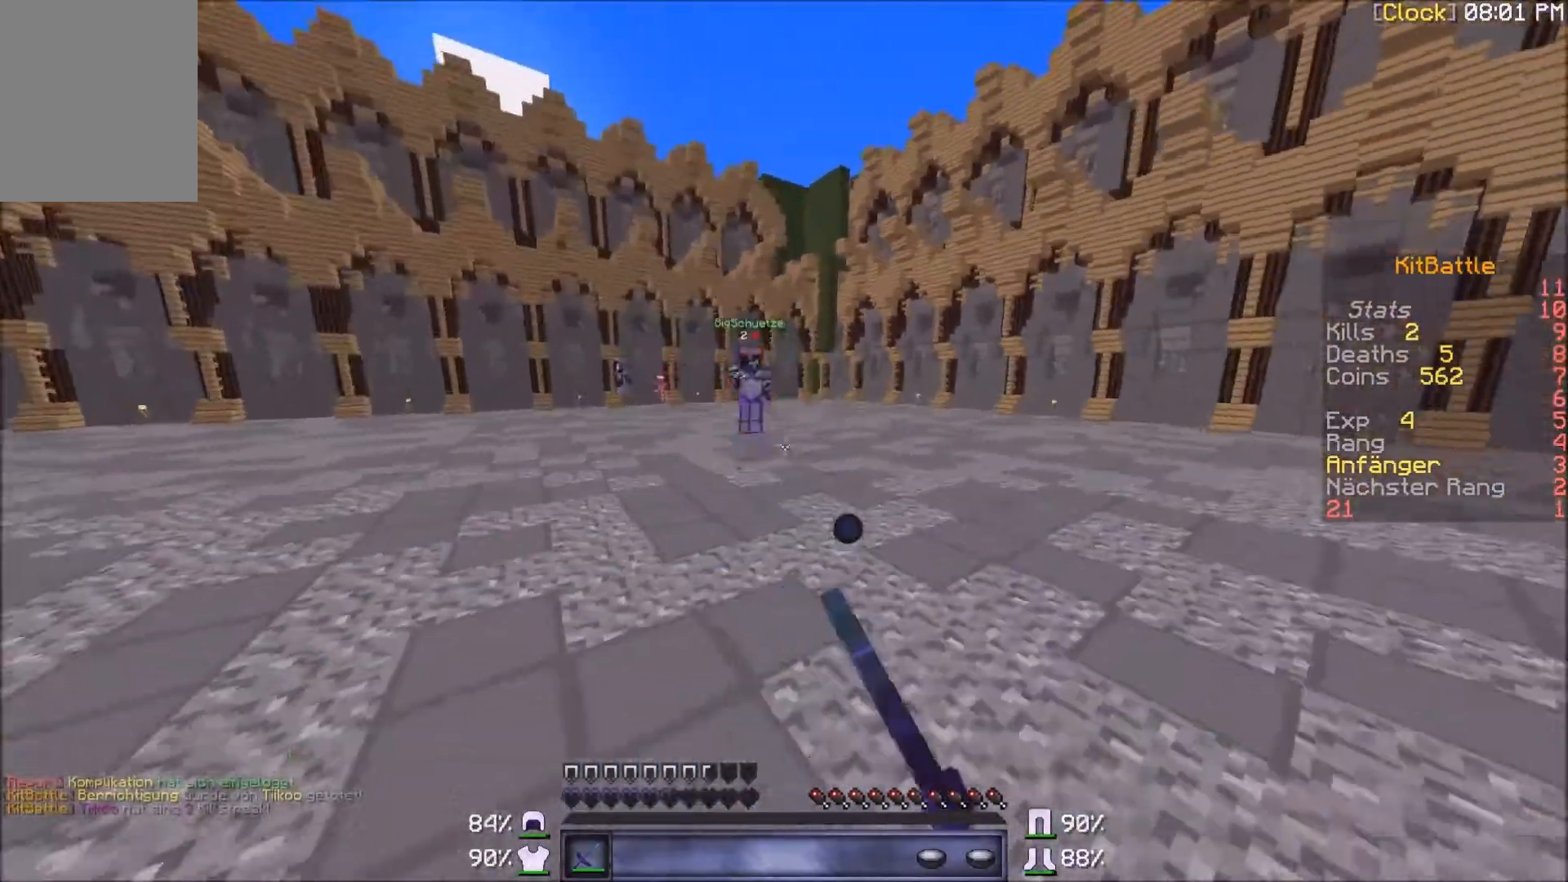
{"keys": ["w"], "mouse": [], "events": []}
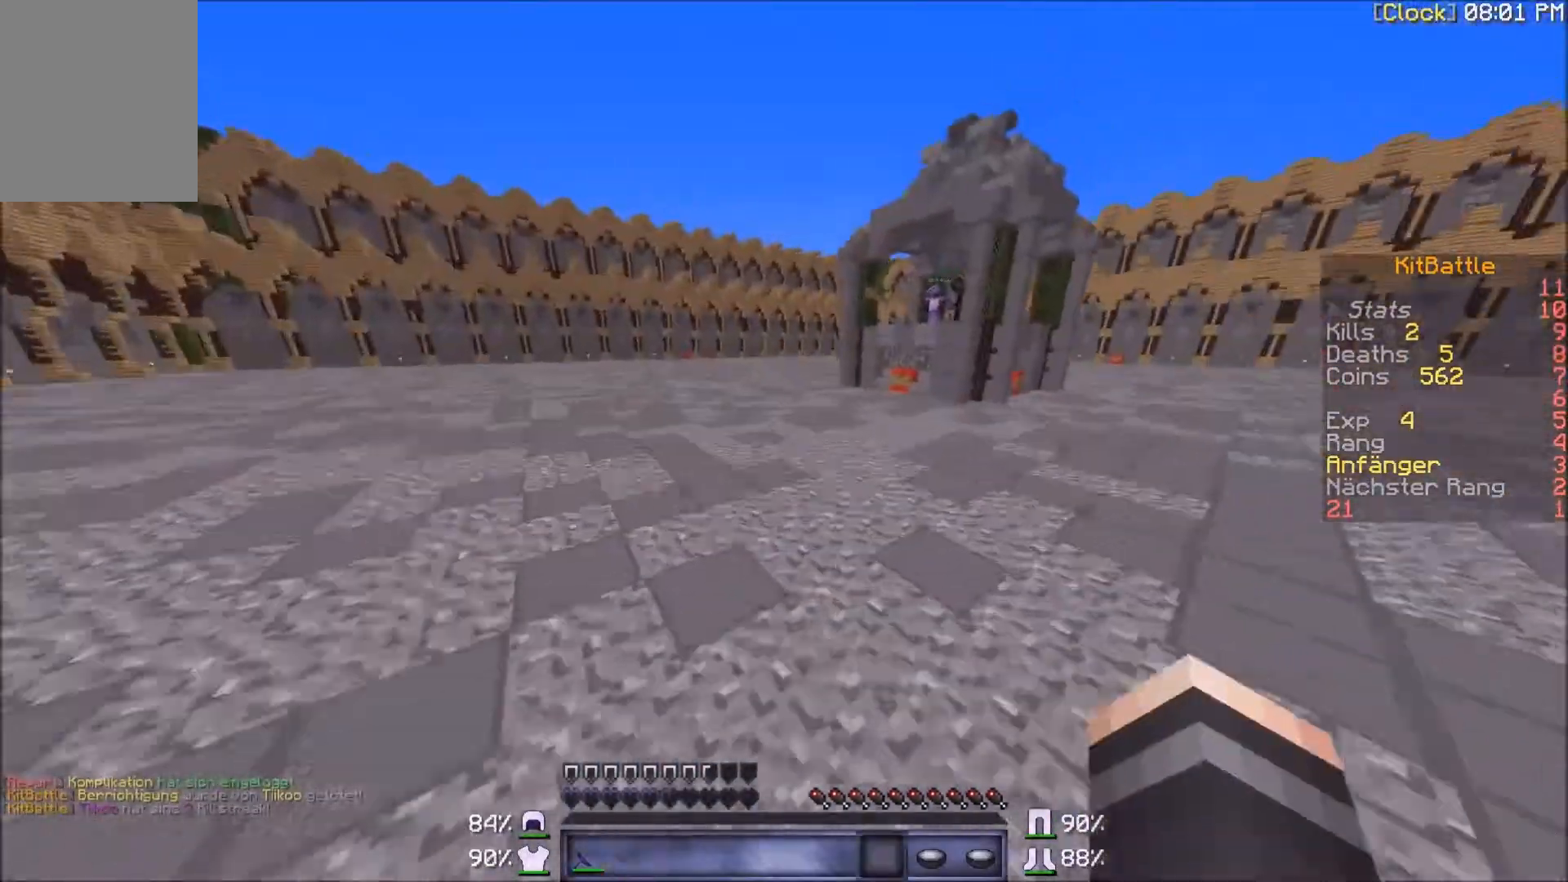
{"keys": ["w"], "mouse": [], "events": []}
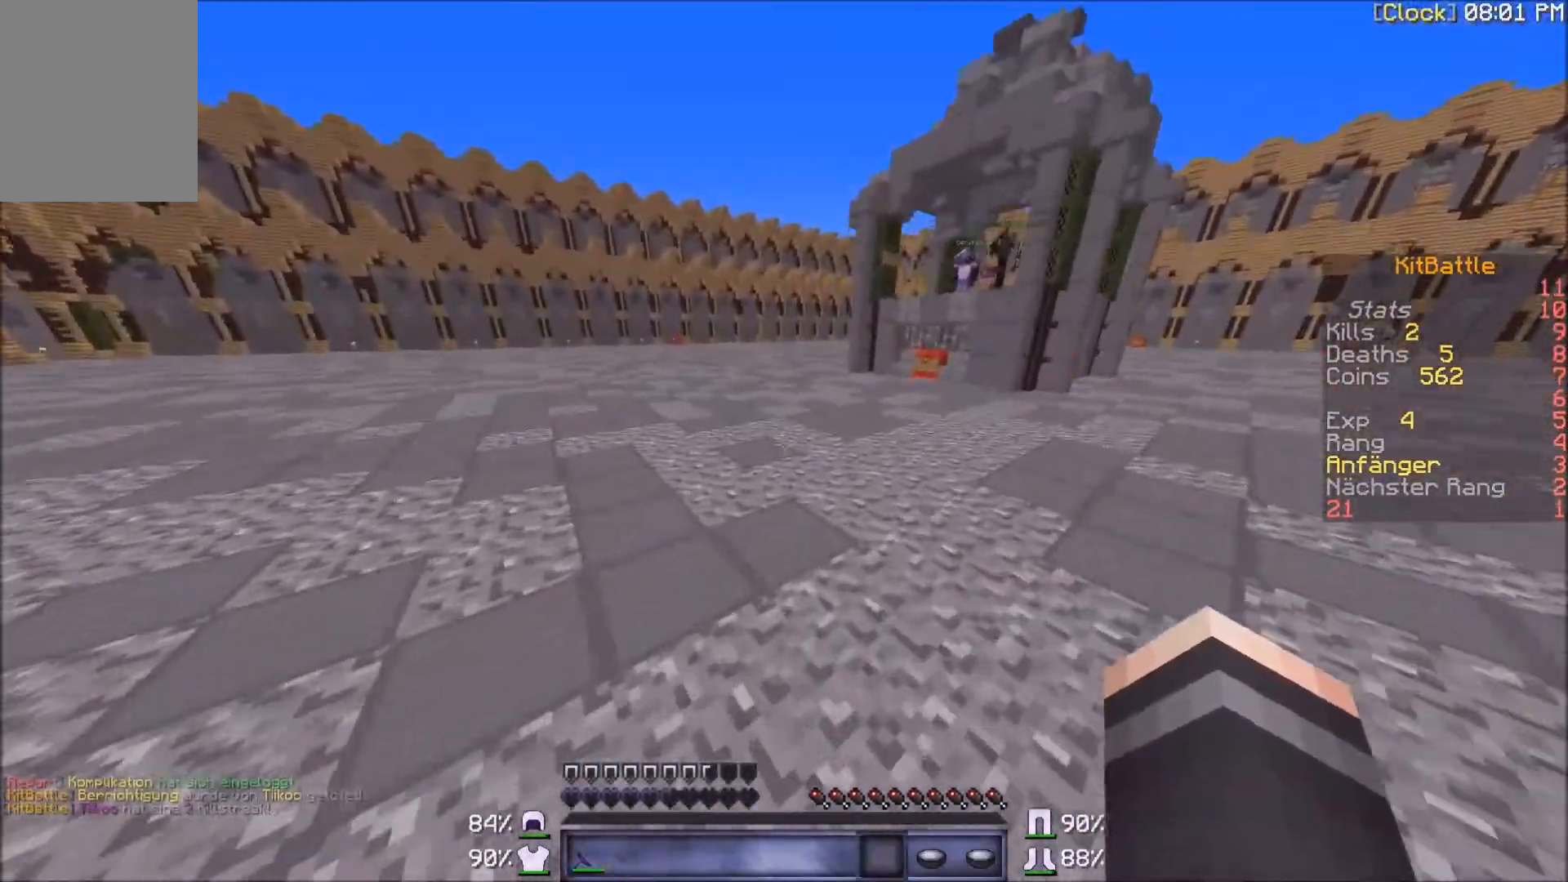
{"keys": ["w"], "mouse": [], "events": [[334, "mouse_right", "down"], [500, "mouse_right", "up"]]}
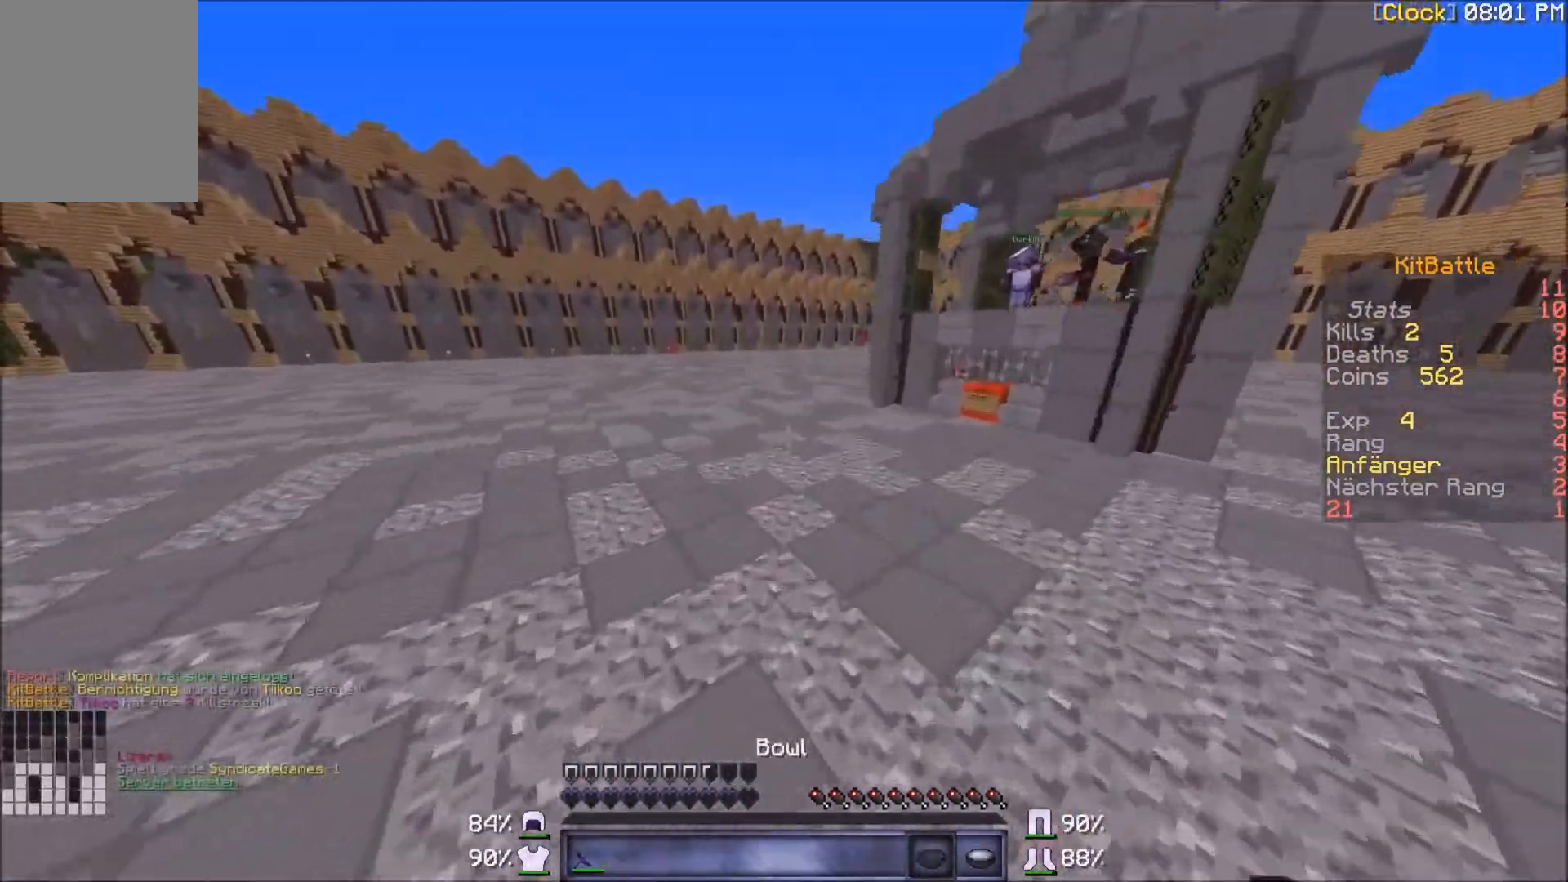
{"keys": ["w"], "mouse": [], "events": []}
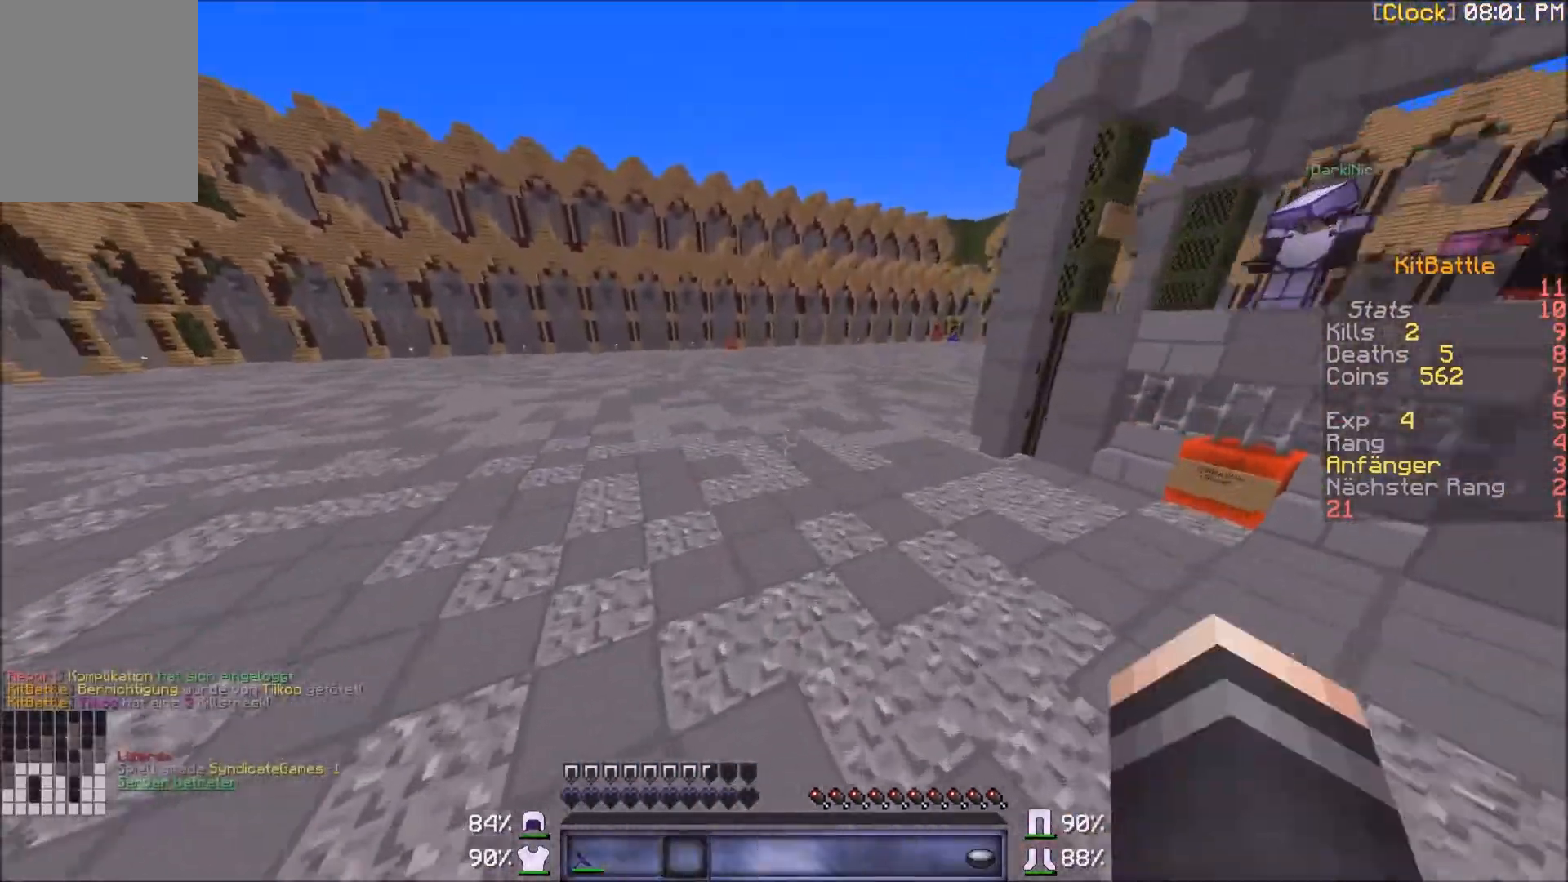
{"keys": ["w"], "mouse": [], "events": []}
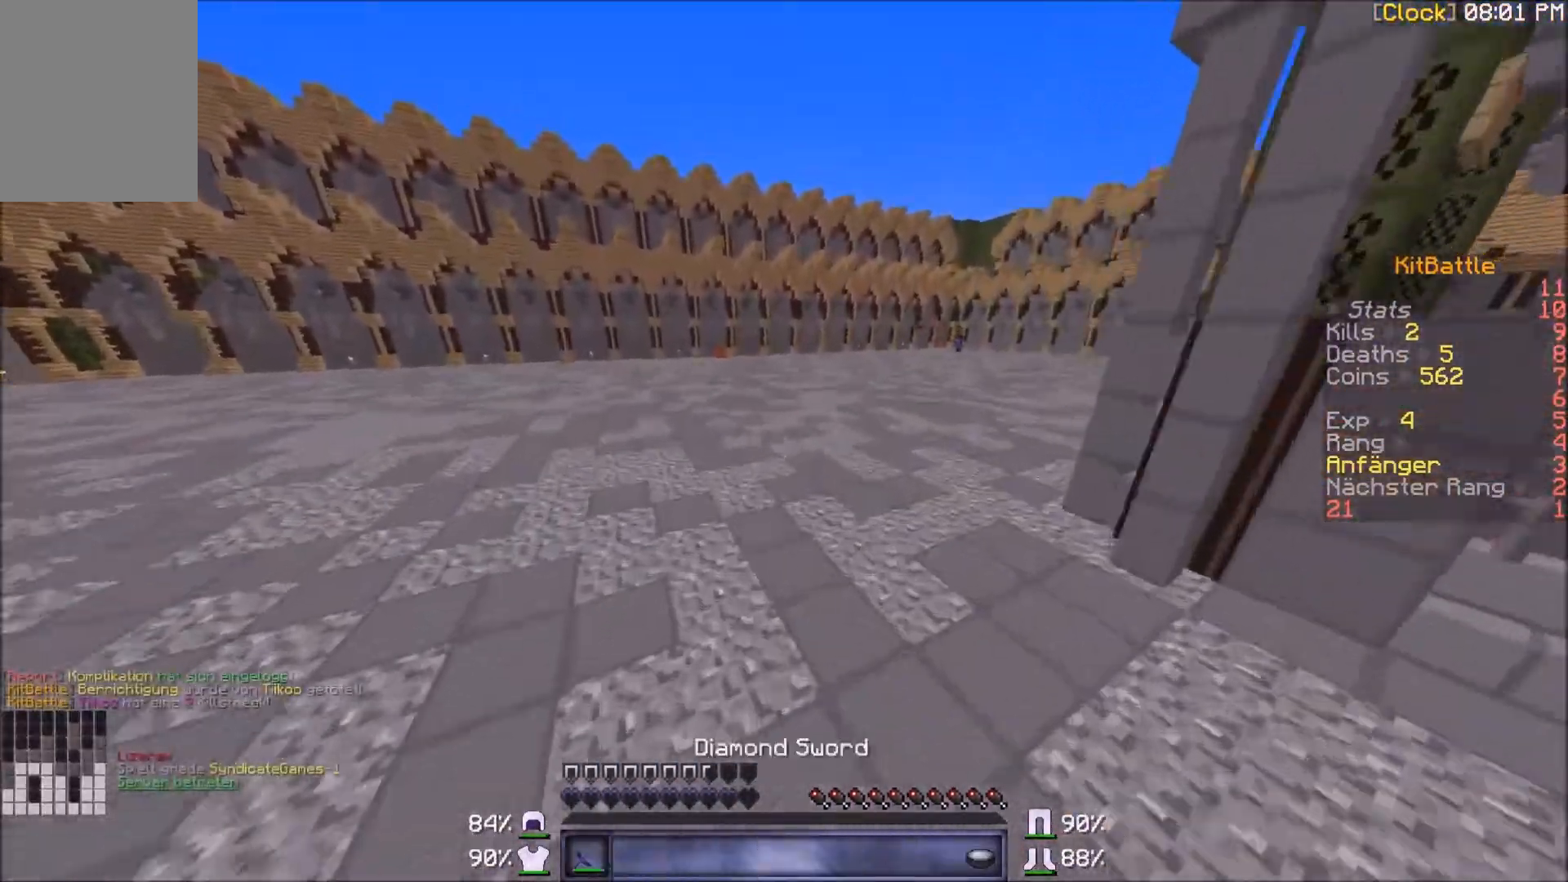
{"keys": ["w"], "mouse": [], "events": []}
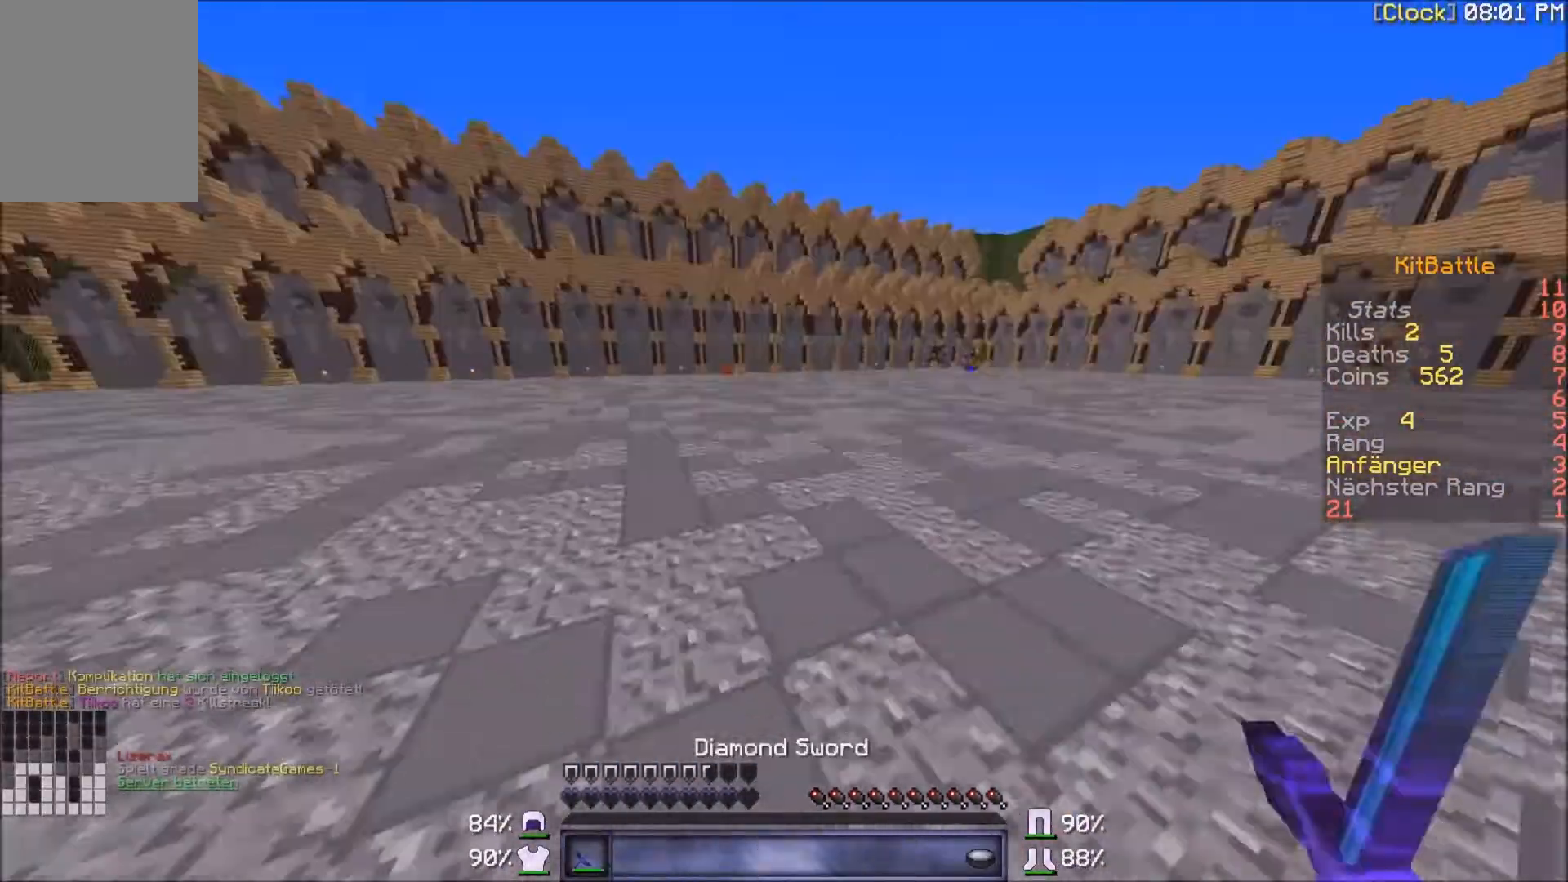
{"keys": ["w"], "mouse": [], "events": []}
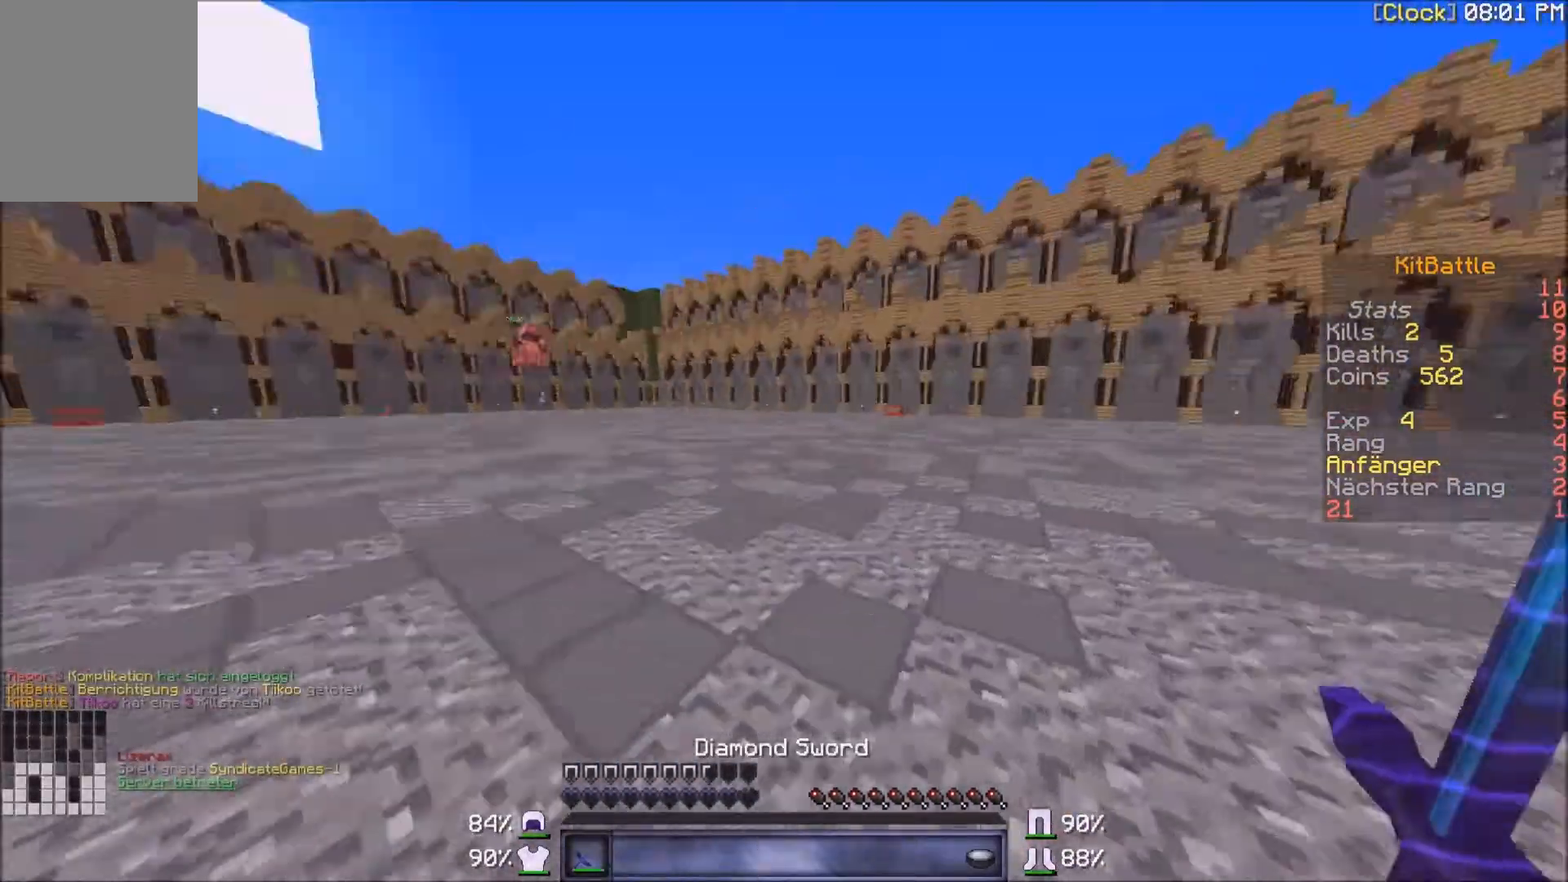
{"keys": ["w"], "mouse": [], "events": []}
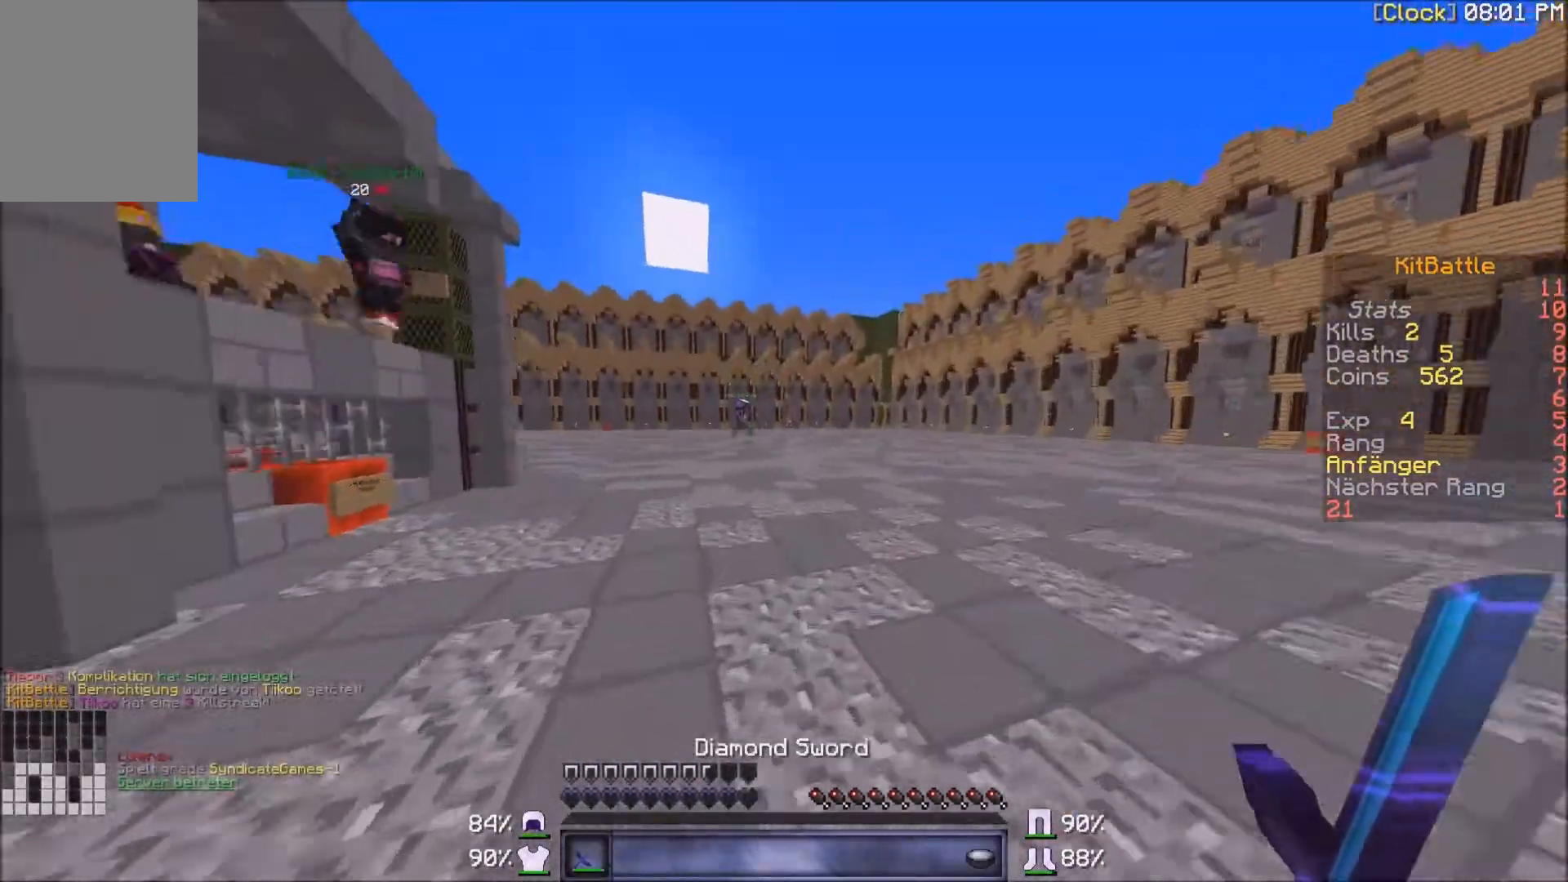
{"keys": ["w"], "mouse": [], "events": []}
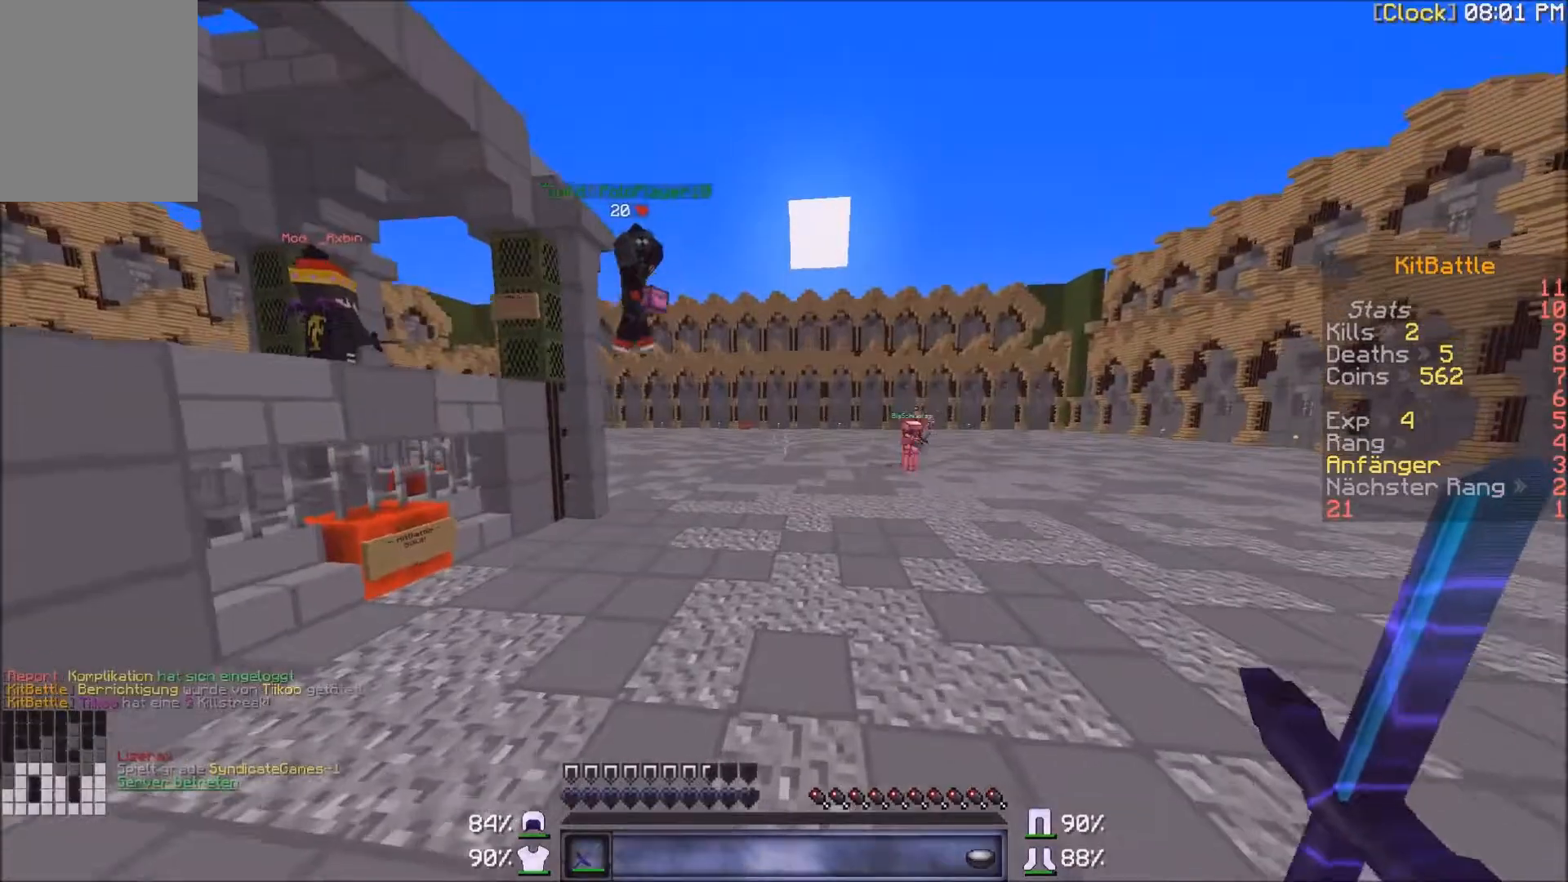
{"keys": ["w"], "mouse": [], "events": [[234, "mouse_left", "down"], [301, "mouse_left", "up"], [401, "mouse_left", "down"], [501, "mouse_left", "up"]]}
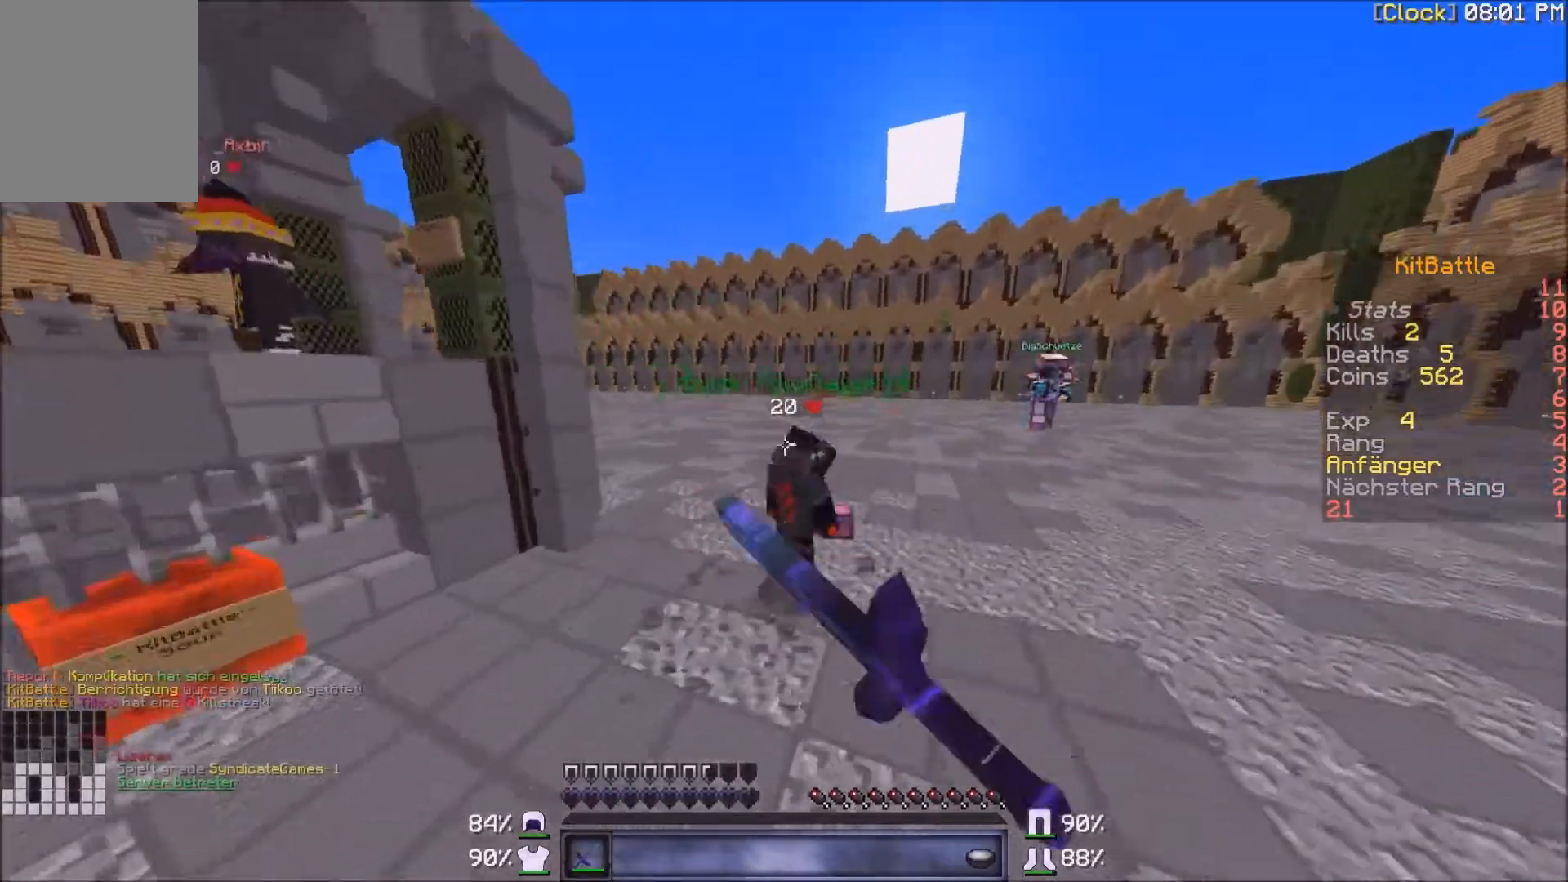
{"keys": ["w"], "mouse": [], "events": [[100, "mouse_left", "down"], [167, "mouse_left", "up"], [267, "mouse_left", "down"], [300, "mouse_left", "up"], [400, "mouse_left", "down"], [500, "mouse_left", "up"]]}
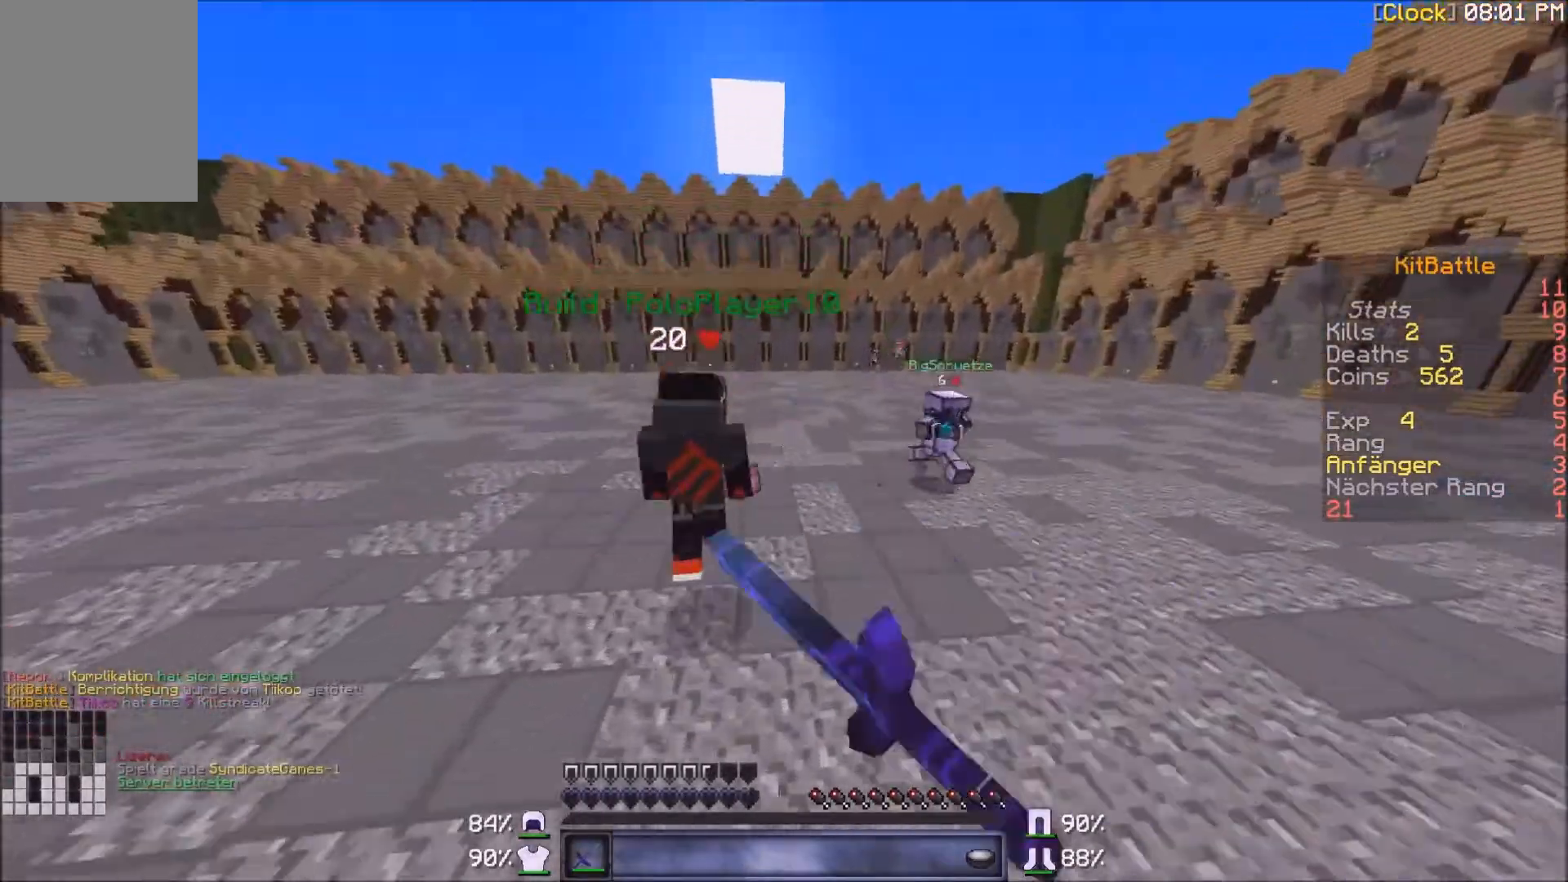
{"keys": ["w"], "mouse": [], "events": [[67, "mouse_left", "down"], [167, "mouse_left", "up"], [201, "mouse_left", "down"], [301, "mouse_left", "up"], [367, "mouse_left", "down"], [468, "mouse_left", "up"]]}
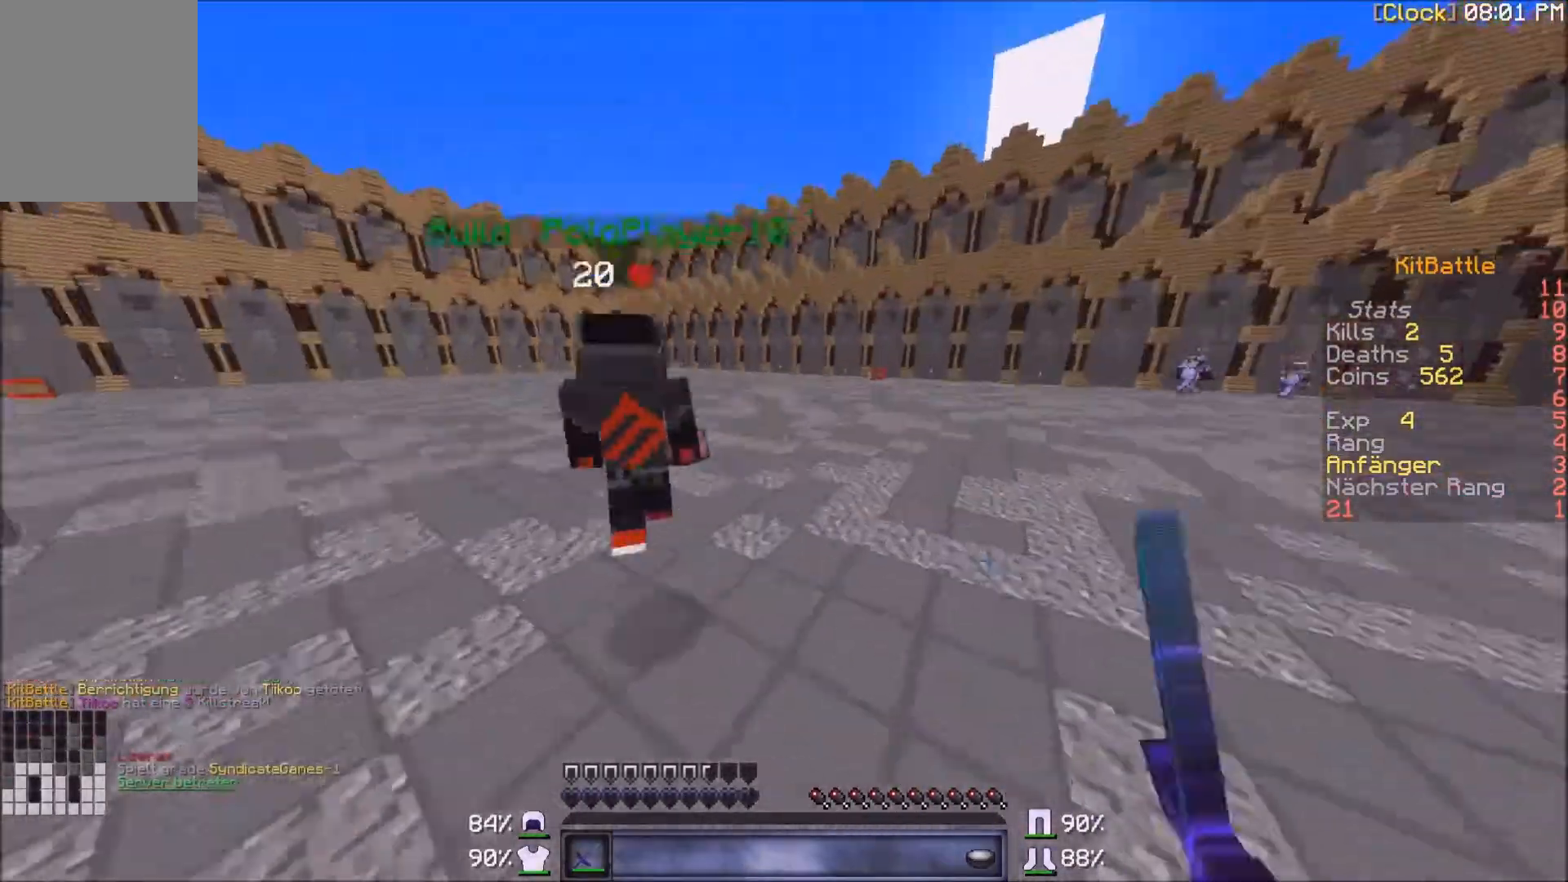
{"keys": ["w"], "mouse": [], "events": [[67, "mouse_left", "down"], [100, "mouse_left", "up"], [200, "mouse_left", "down"], [267, "mouse_left", "up"]]}
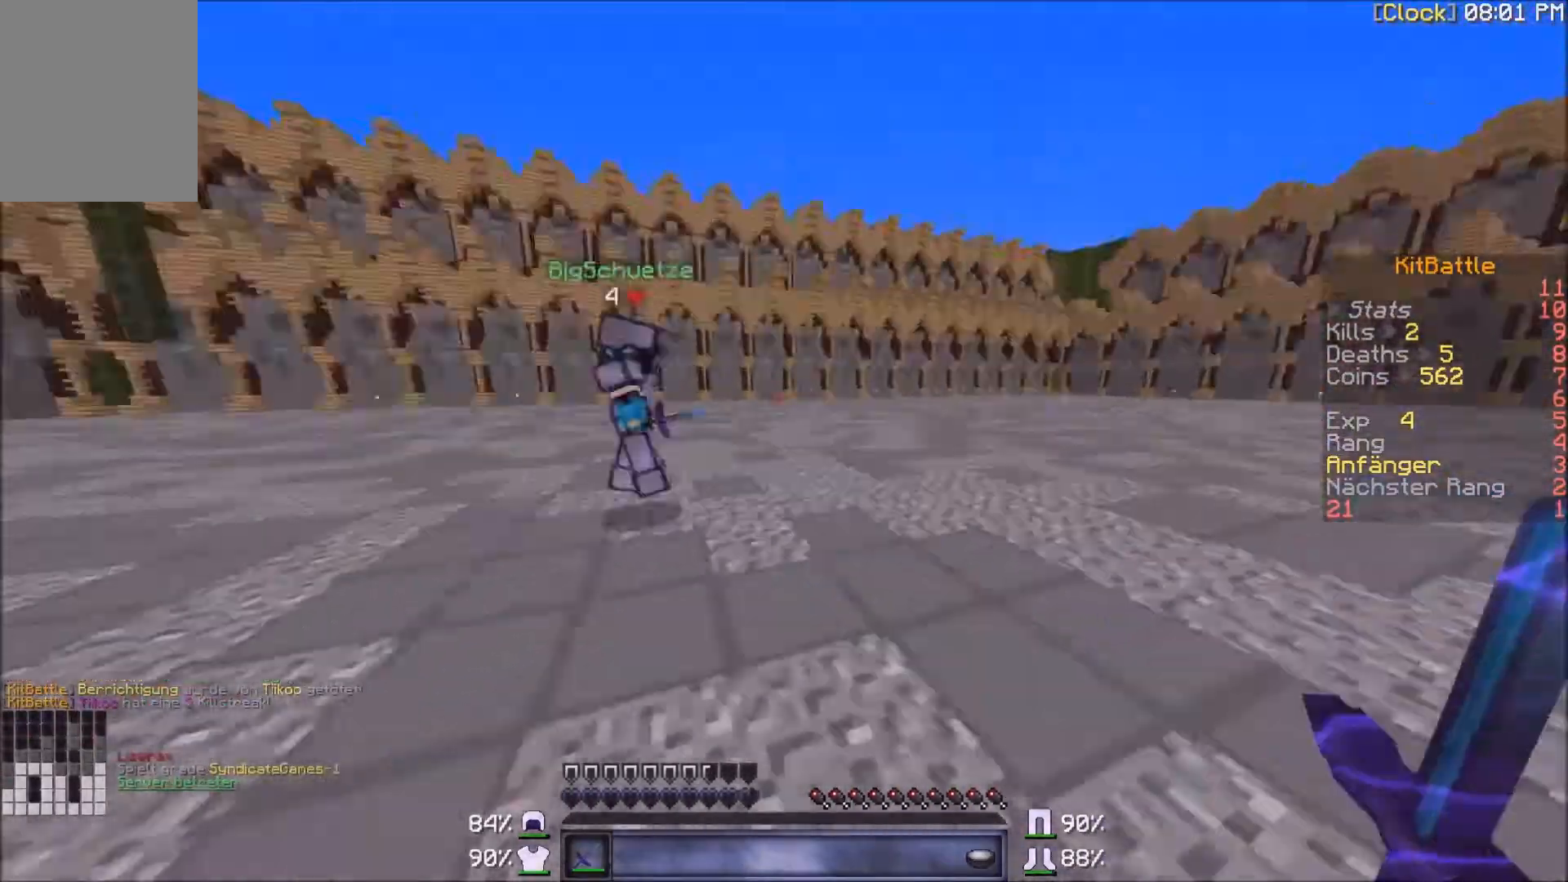
{"keys": ["w"], "mouse": [], "events": [[101, "mouse_left", "down"], [167, "mouse_left", "up"], [267, "mouse_left", "down"], [301, "mouse_left", "up"], [434, "mouse_left", "down"], [501, "mouse_left", "up"]]}